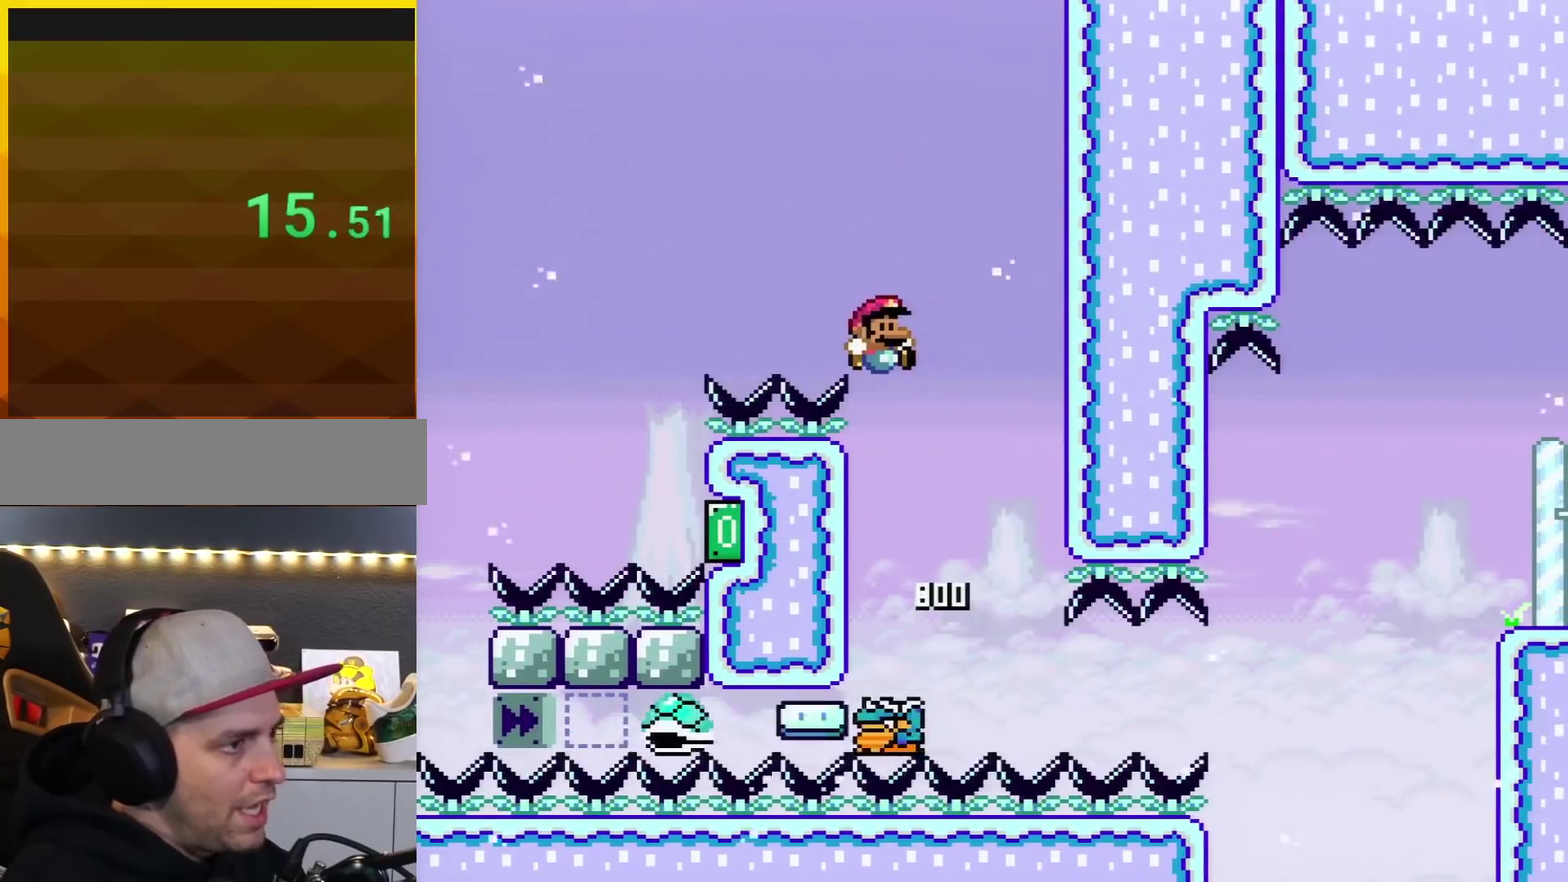
Gameplay with a controller (Nintendo layout); each line is a JSON object with the inputs held at the frame after it. "events" lists button and stick changes between this image and that frame as [ms after this image, input, new state], when the widget could be followed in between. Not read: L3 R3.
{"buttons": ["A"], "events": [[17, "DPAD_RIGHT", "down"], [17, "X", "up"], [84, "DPAD_RIGHT", "up"], [200, "DPAD_LEFT", "down"], [334, "DPAD_LEFT", "up"], [484, "A", "down"]]}
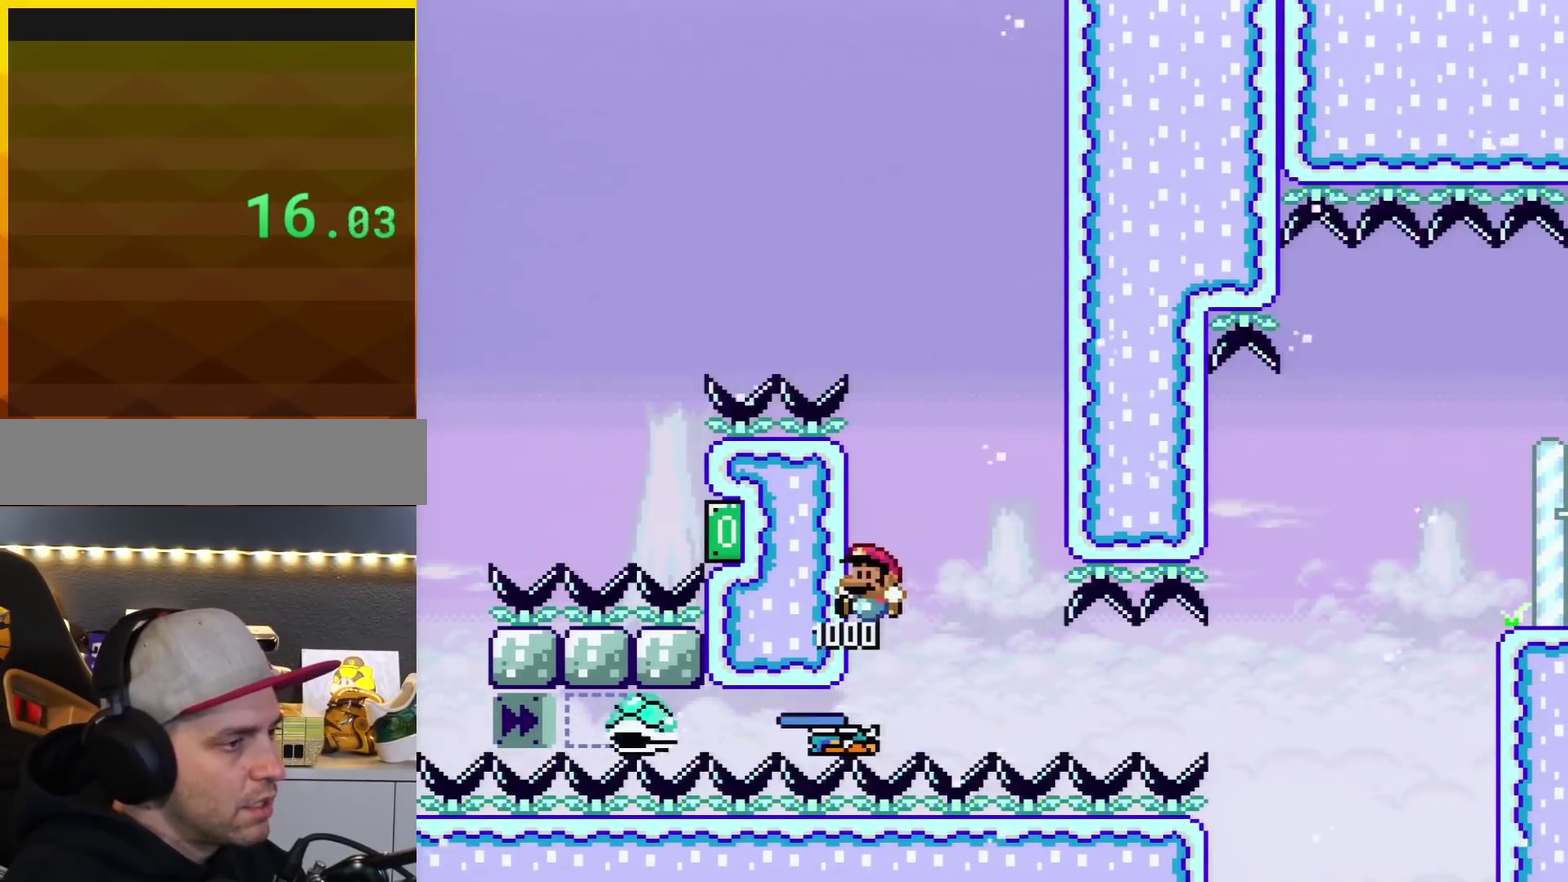
{"buttons": [], "events": [[117, "A", "up"], [300, "Y", "down"], [450, "Y", "up"]]}
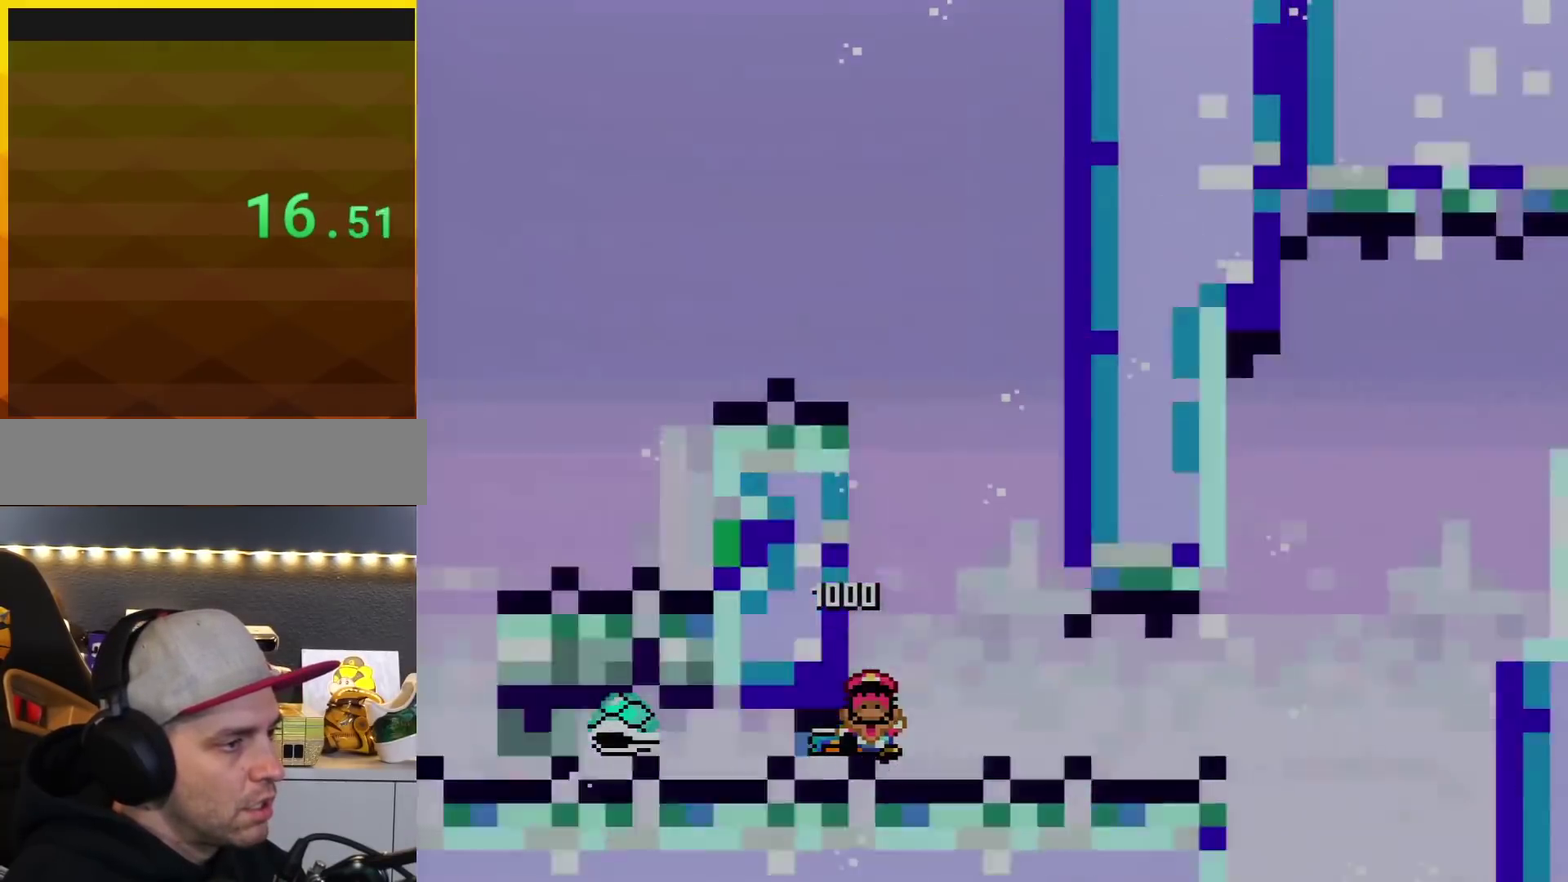
{"buttons": [], "events": []}
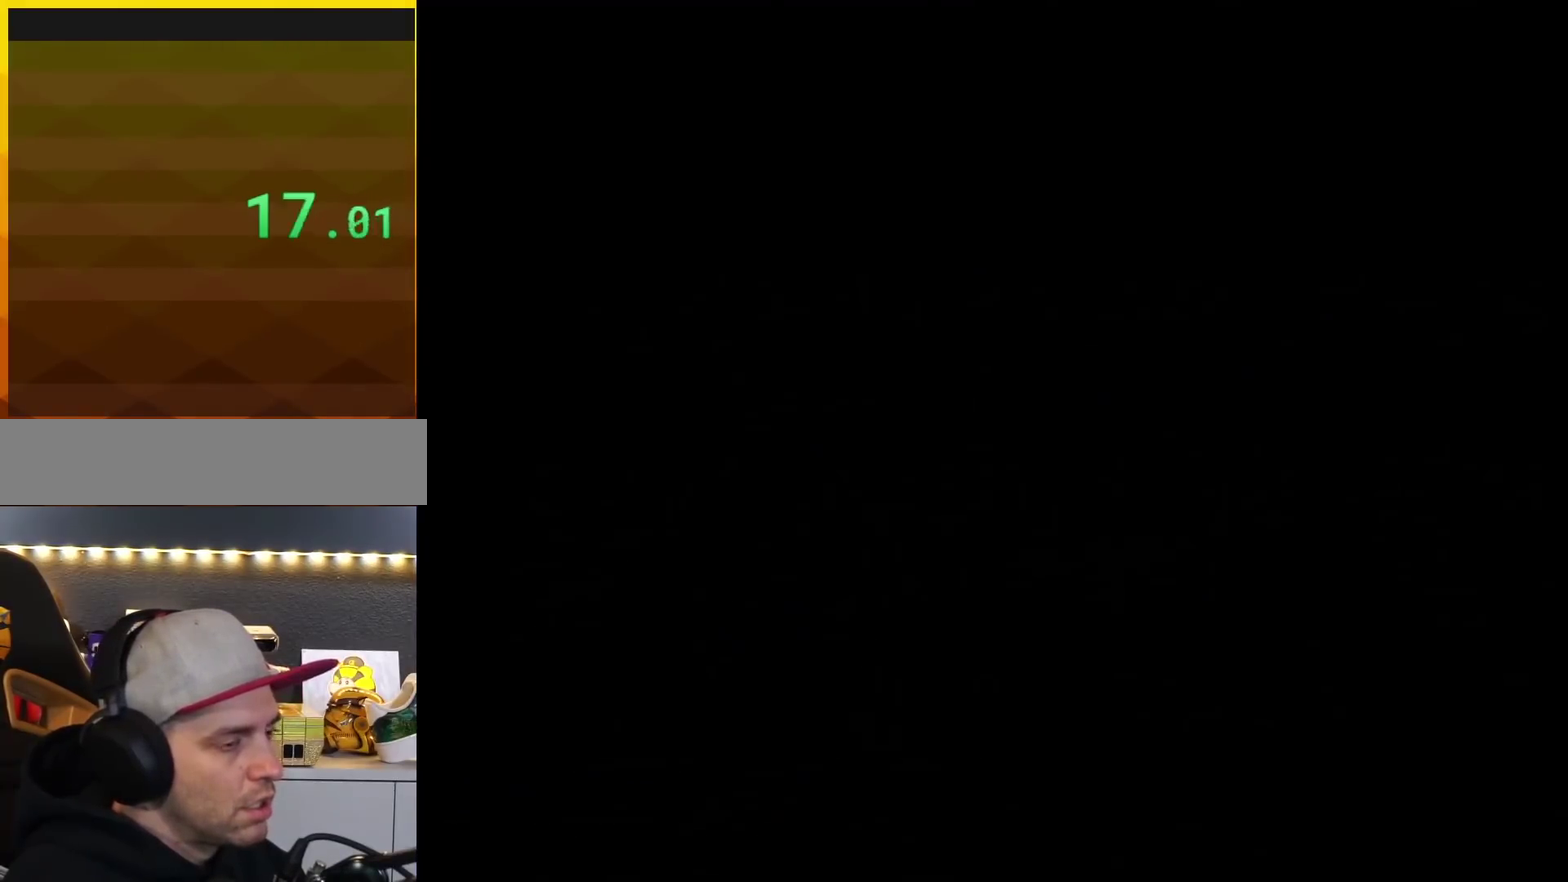
{"buttons": ["Y"], "events": [[50, "A", "down"], [150, "A", "up"], [167, "Y", "down"]]}
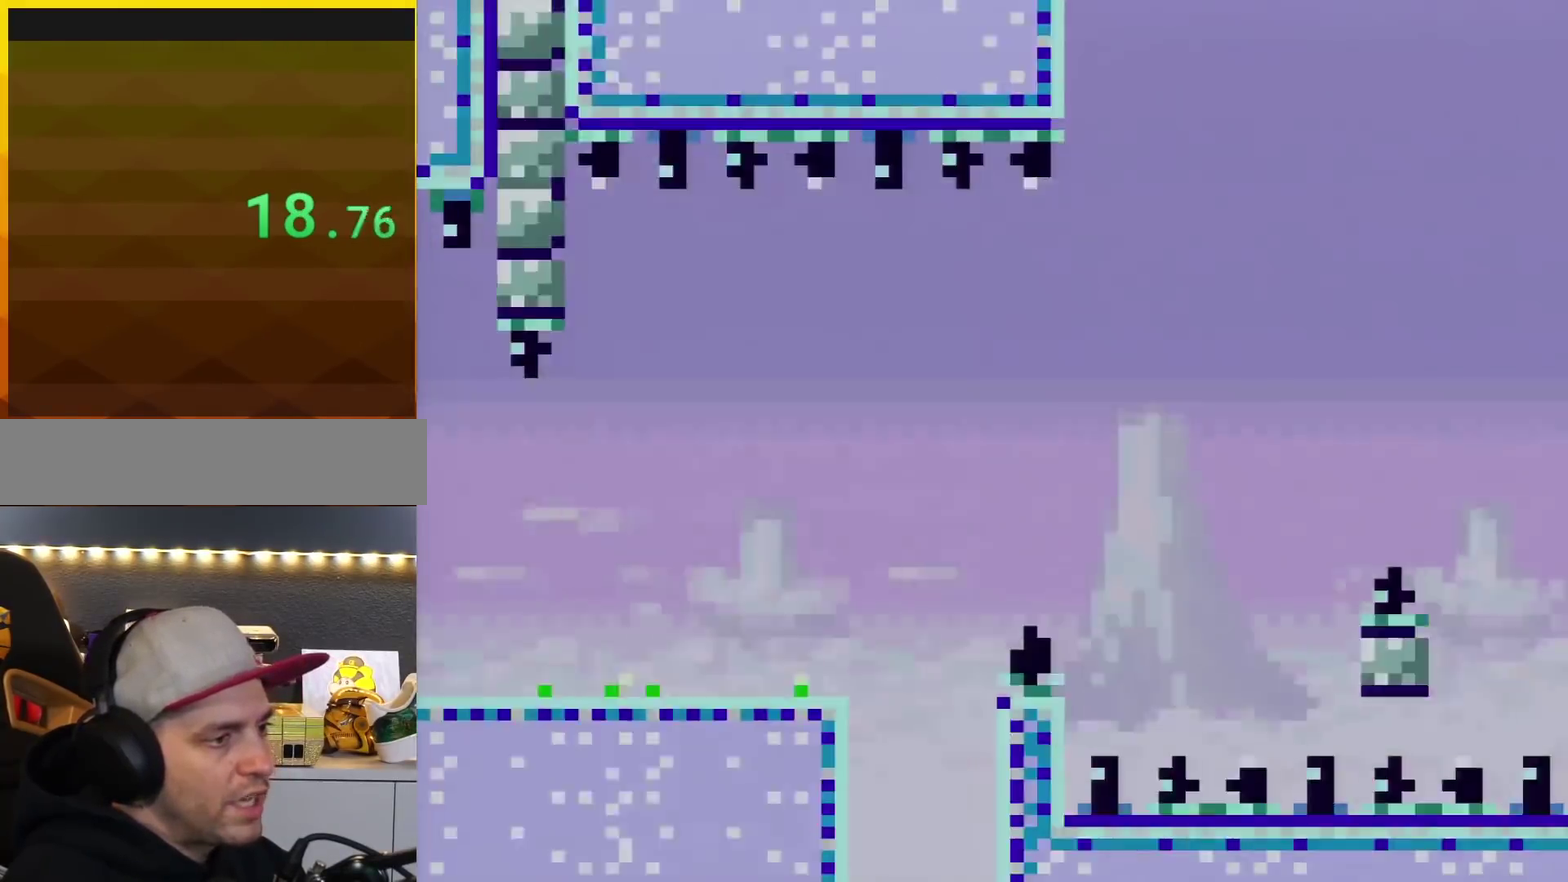
{"buttons": ["Y", "DPAD_RIGHT"], "events": [[234, "DPAD_RIGHT", "down"]]}
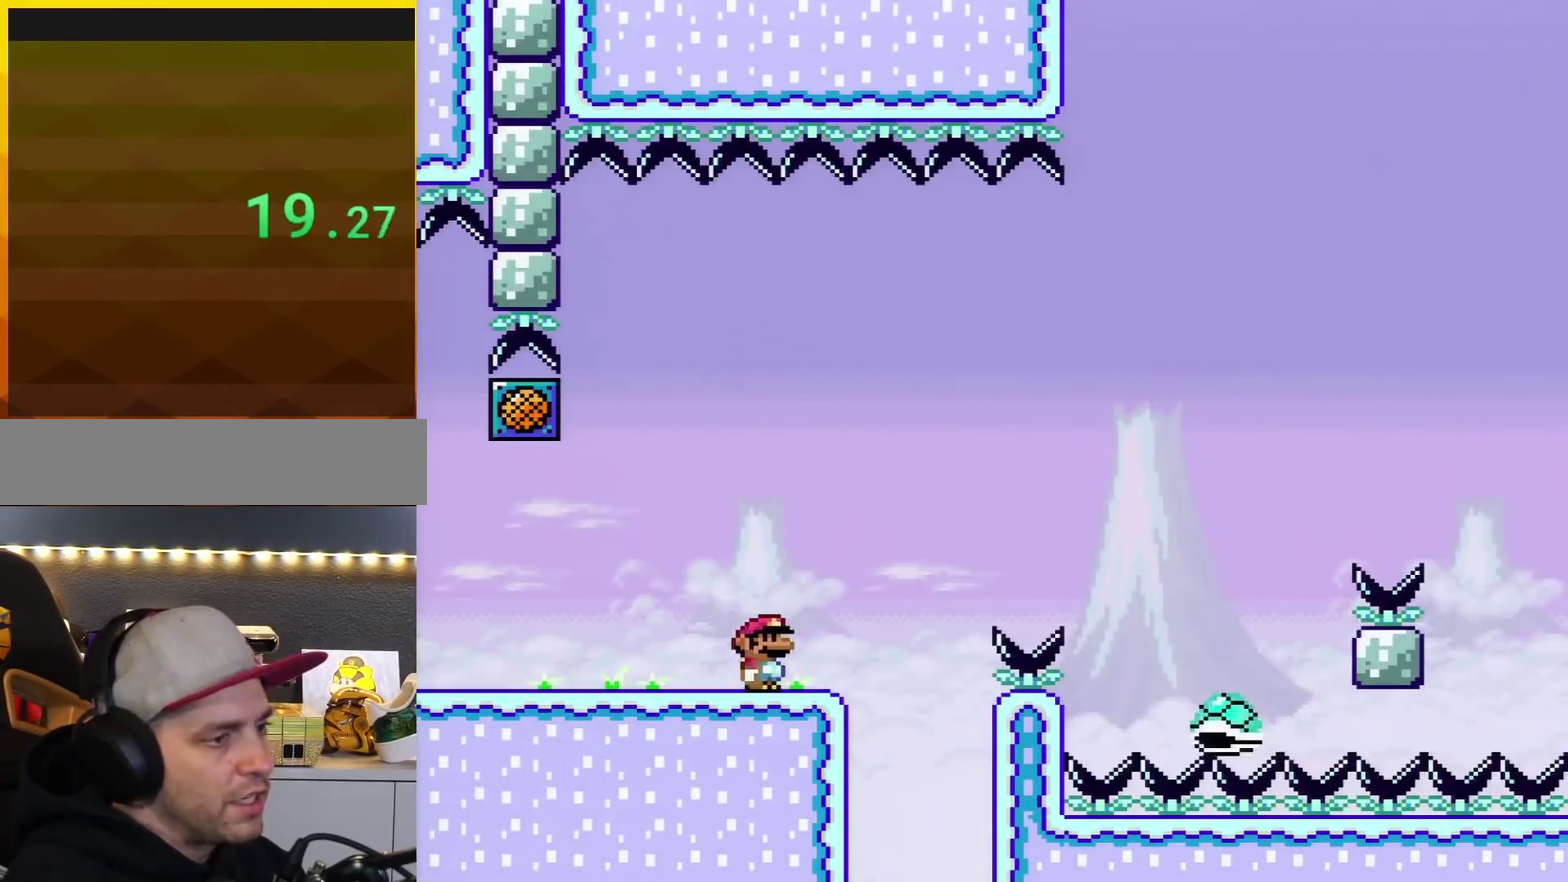
{"buttons": ["Y", "DPAD_RIGHT"], "events": [[117, "B", "down"], [417, "B", "up"]]}
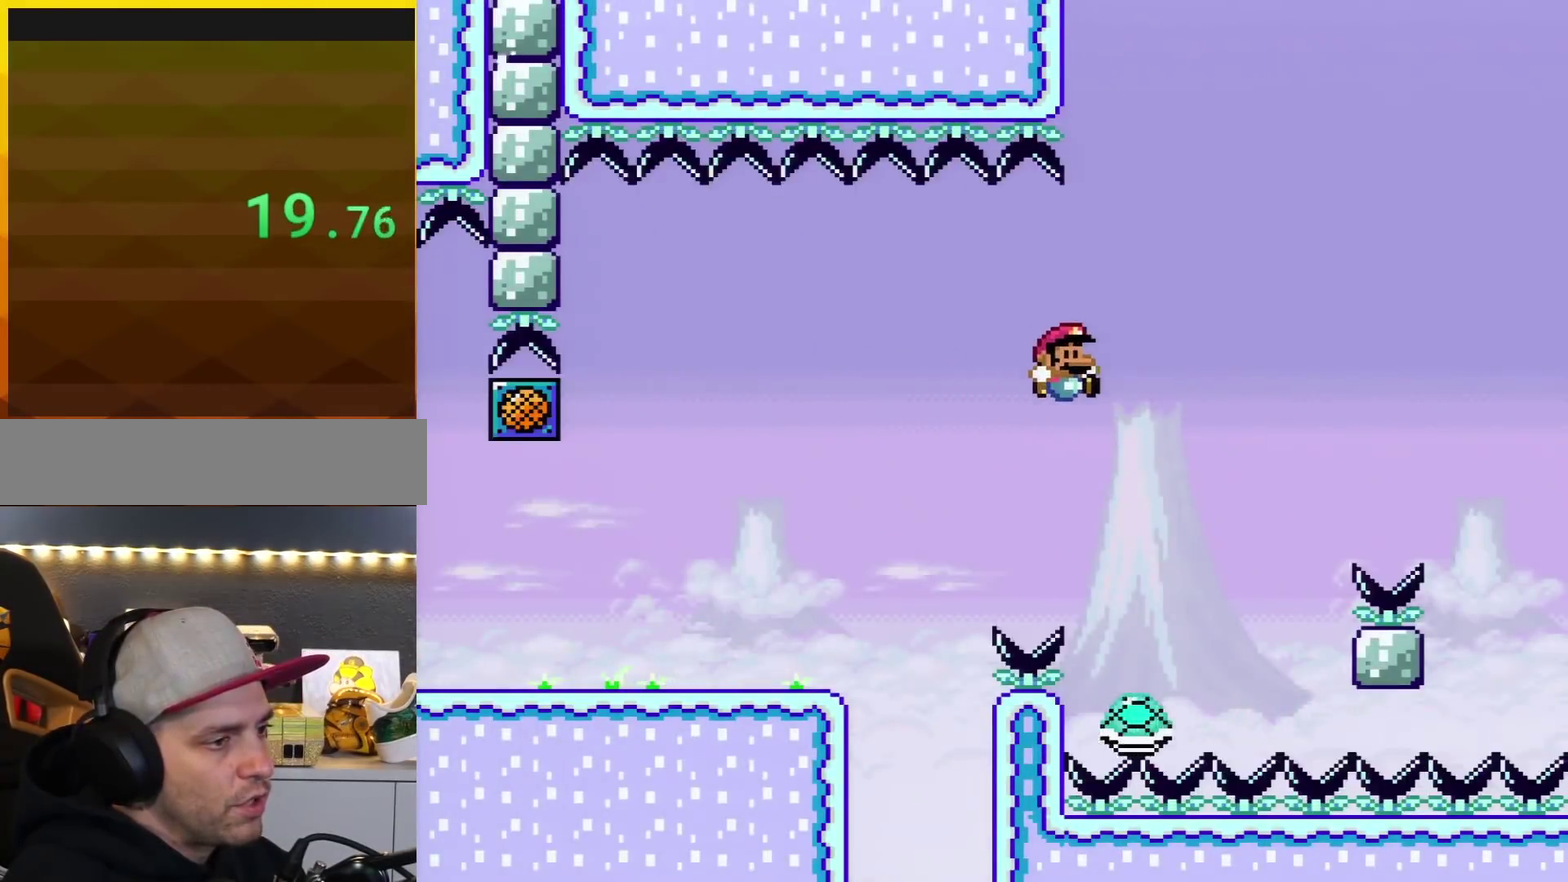
{"buttons": ["B", "Y", "DPAD_RIGHT"], "events": [[267, "DPAD_RIGHT", "up"], [334, "DPAD_LEFT", "down"], [467, "B", "down"], [467, "DPAD_LEFT", "up"], [467, "DPAD_RIGHT", "down"]]}
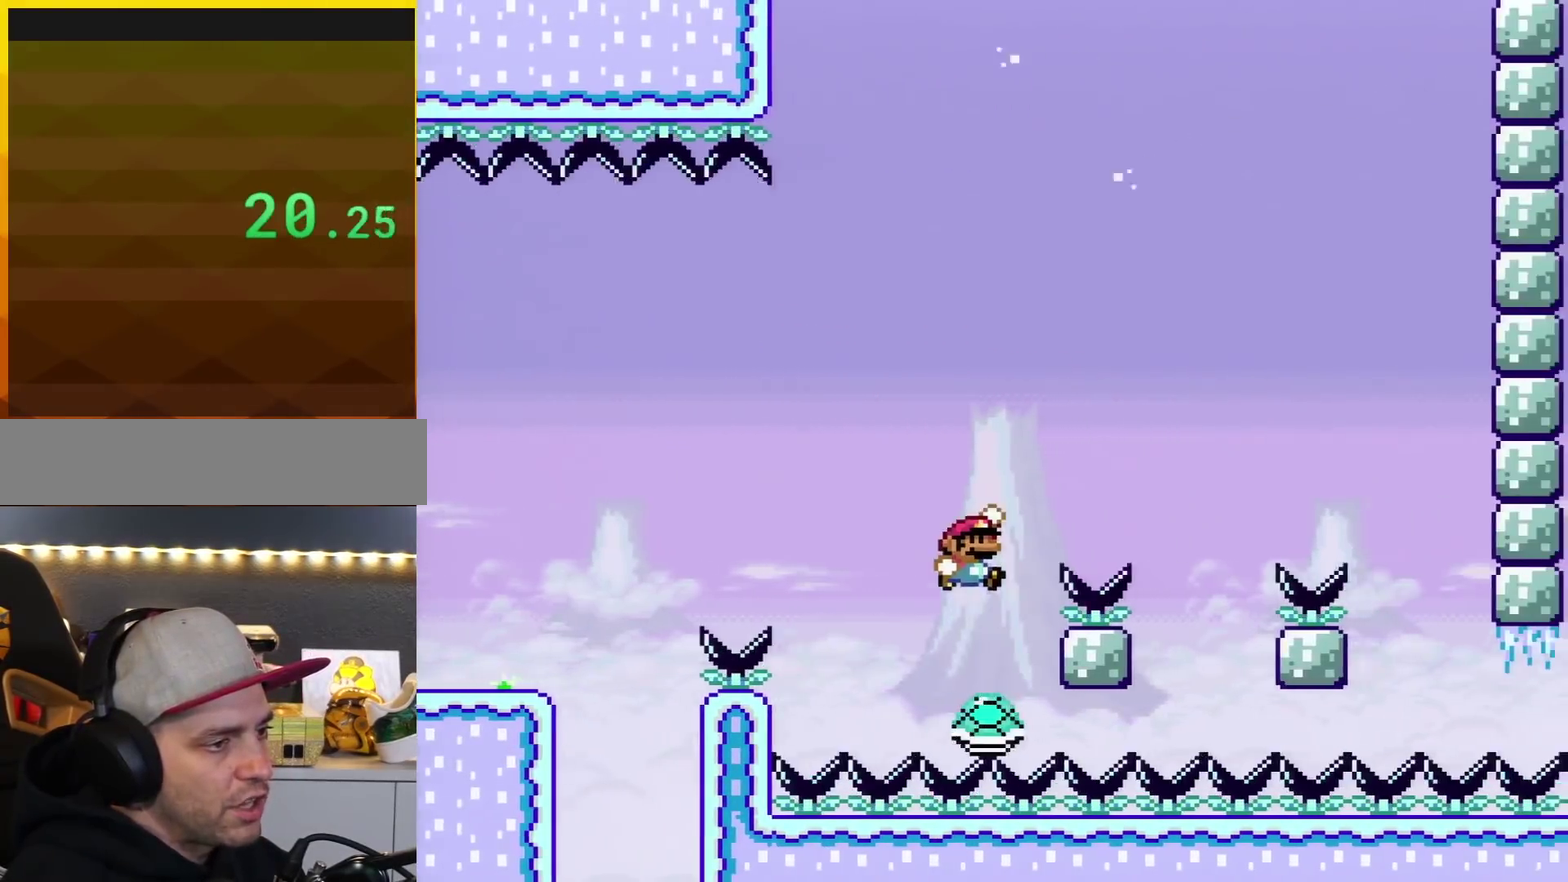
{"buttons": ["Y"], "events": [[401, "B", "up"], [484, "DPAD_RIGHT", "up"]]}
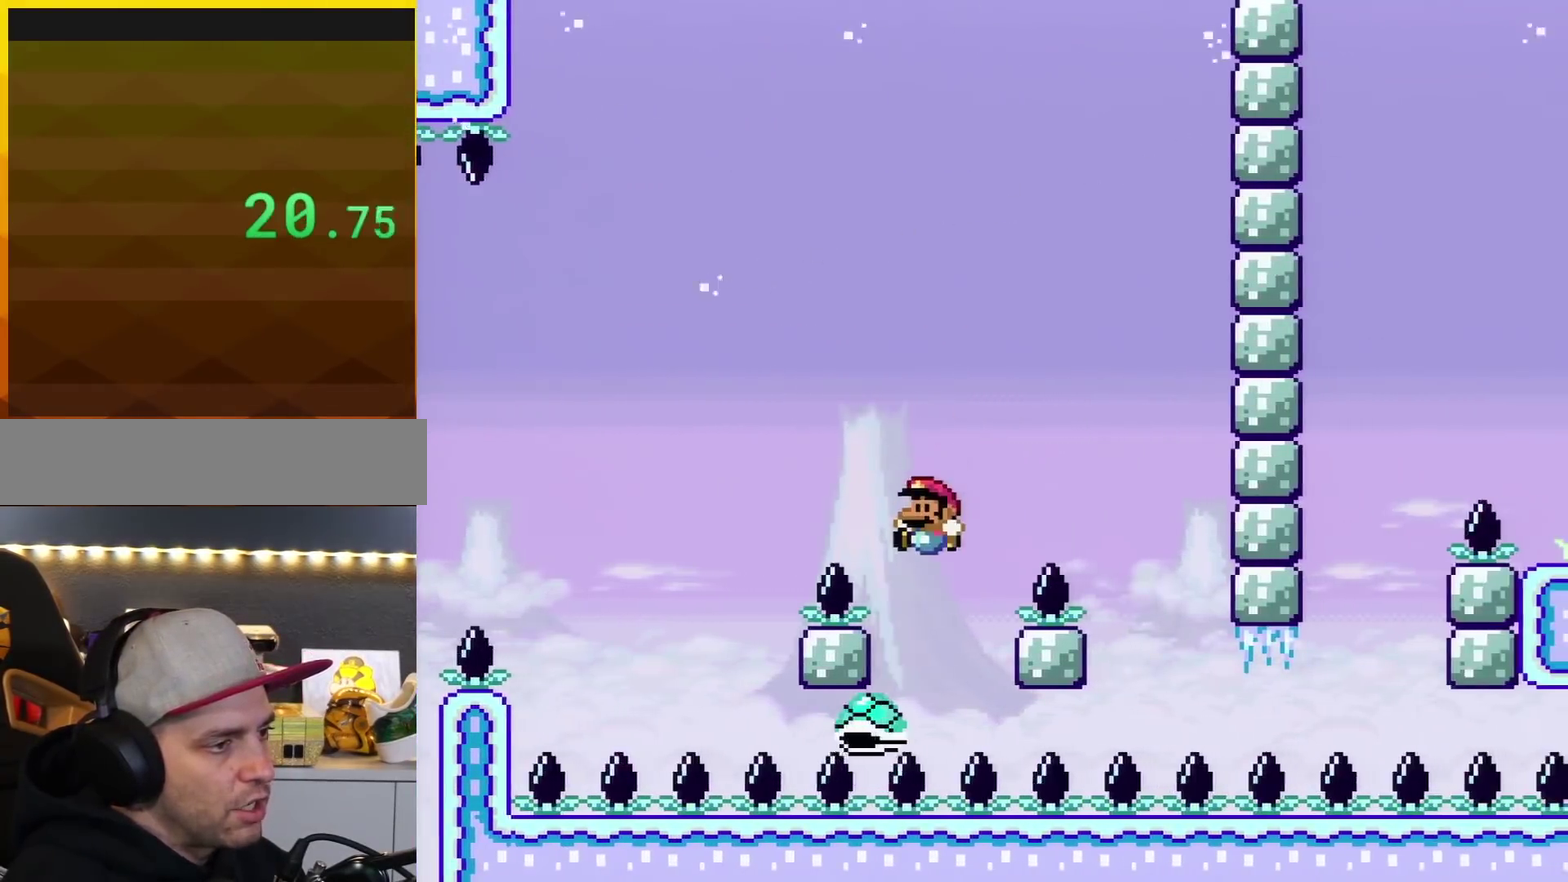
{"buttons": ["B", "Y", "DPAD_RIGHT"], "events": [[16, "DPAD_LEFT", "down"], [200, "DPAD_LEFT", "up"], [233, "DPAD_RIGHT", "down"], [267, "B", "down"]]}
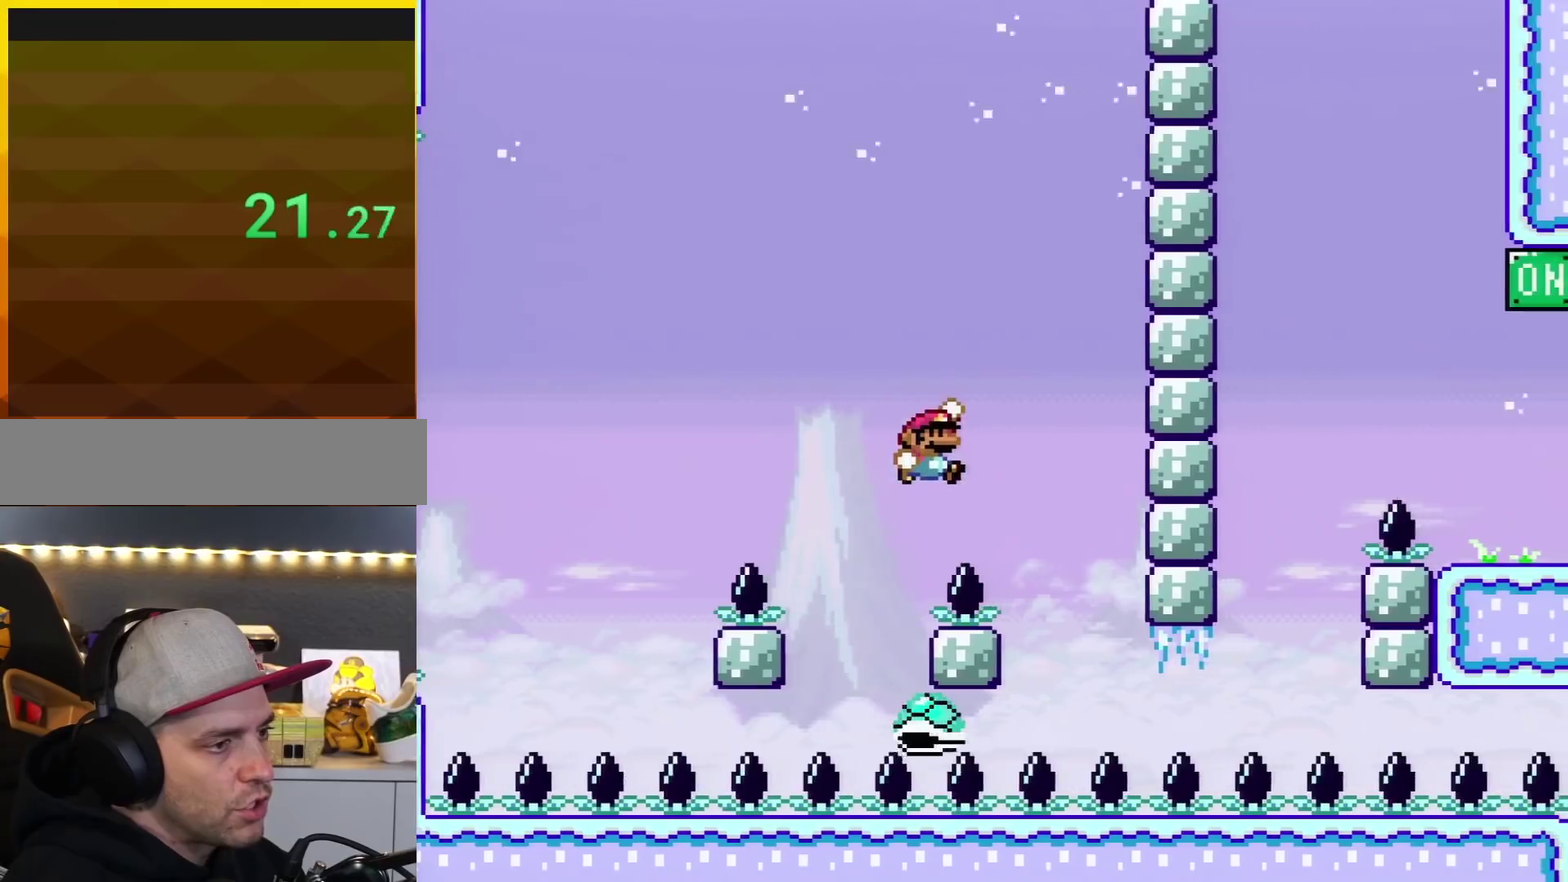
{"buttons": ["Y", "DPAD_DOWN"], "events": [[117, "B", "up"], [234, "DPAD_RIGHT", "up"], [267, "DPAD_LEFT", "down"], [451, "DPAD_LEFT", "up"], [484, "DPAD_DOWN", "down"]]}
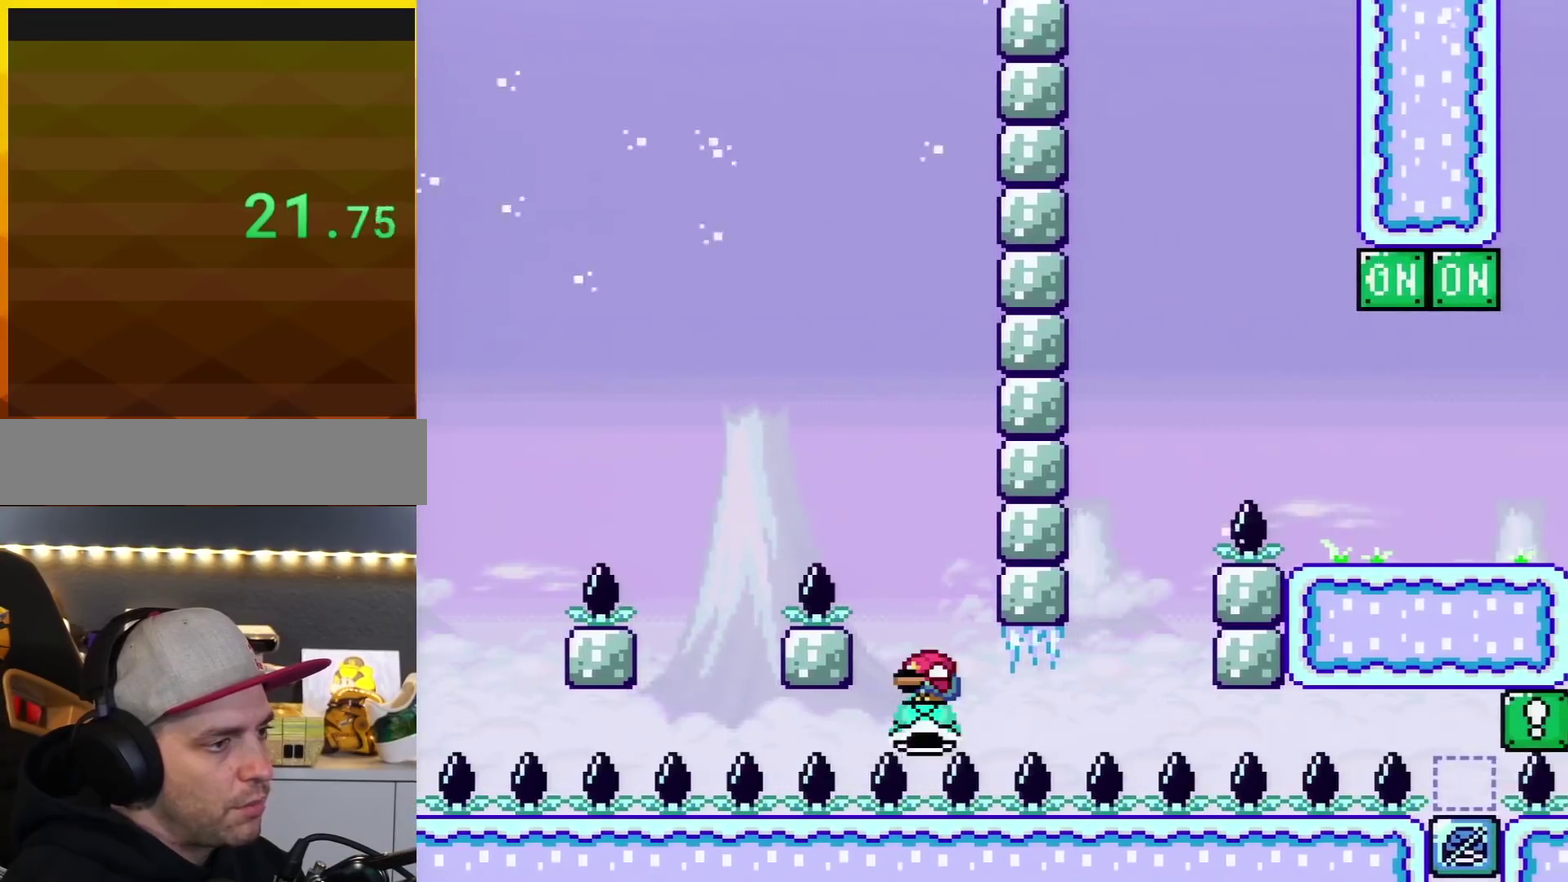
{"buttons": ["Y", "DPAD_DOWN"], "events": [[116, "Y", "up"], [183, "Y", "down"]]}
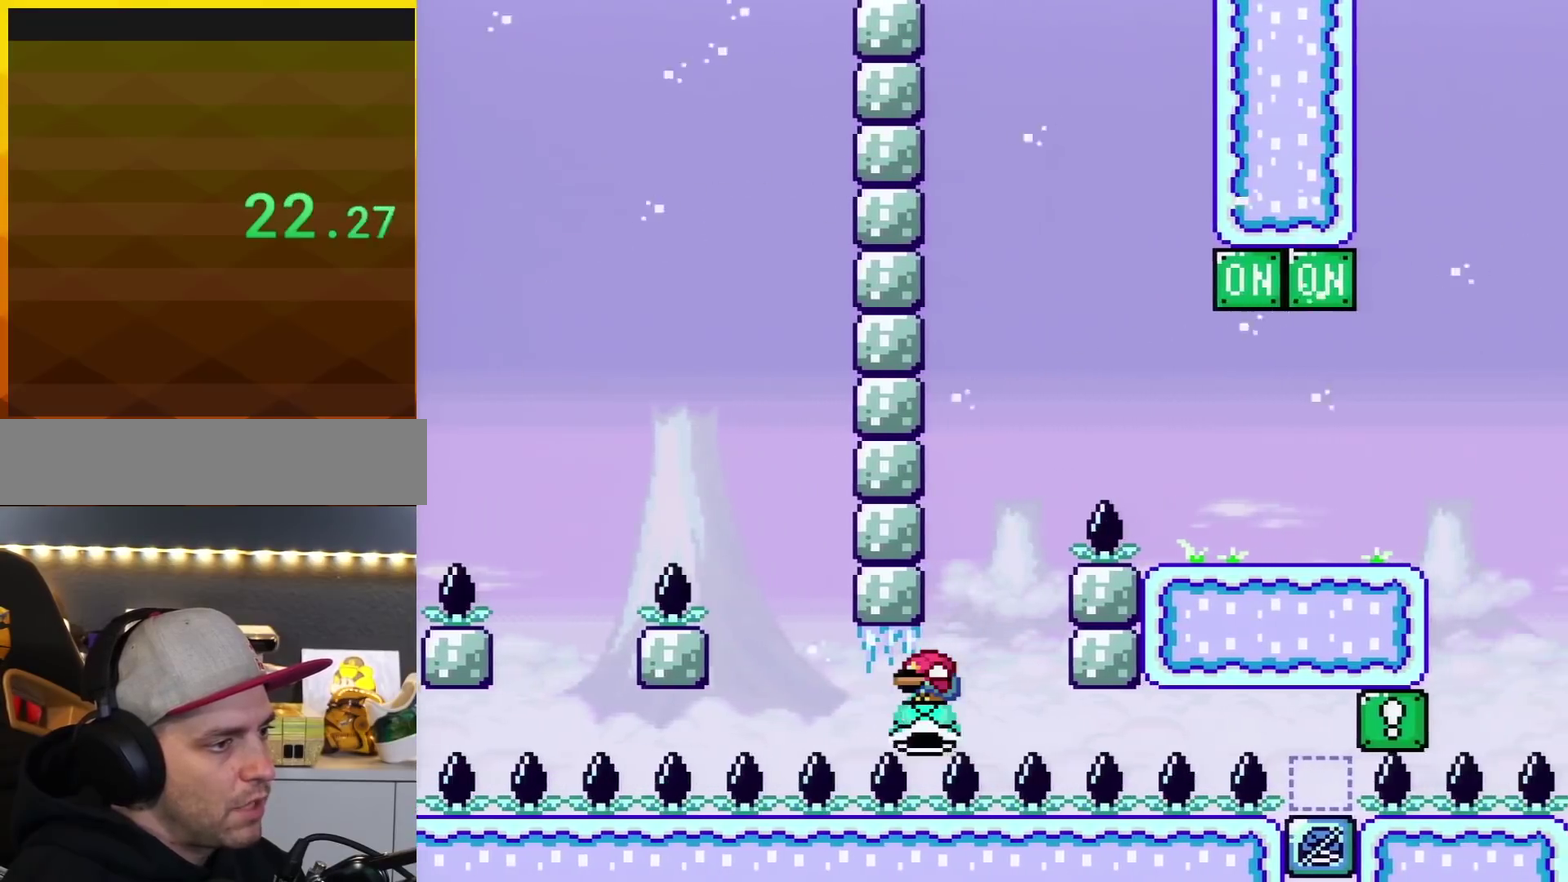
{"buttons": ["B", "Y", "DPAD_RIGHT"], "events": [[234, "B", "down"], [300, "DPAD_DOWN", "up"], [300, "DPAD_RIGHT", "down"]]}
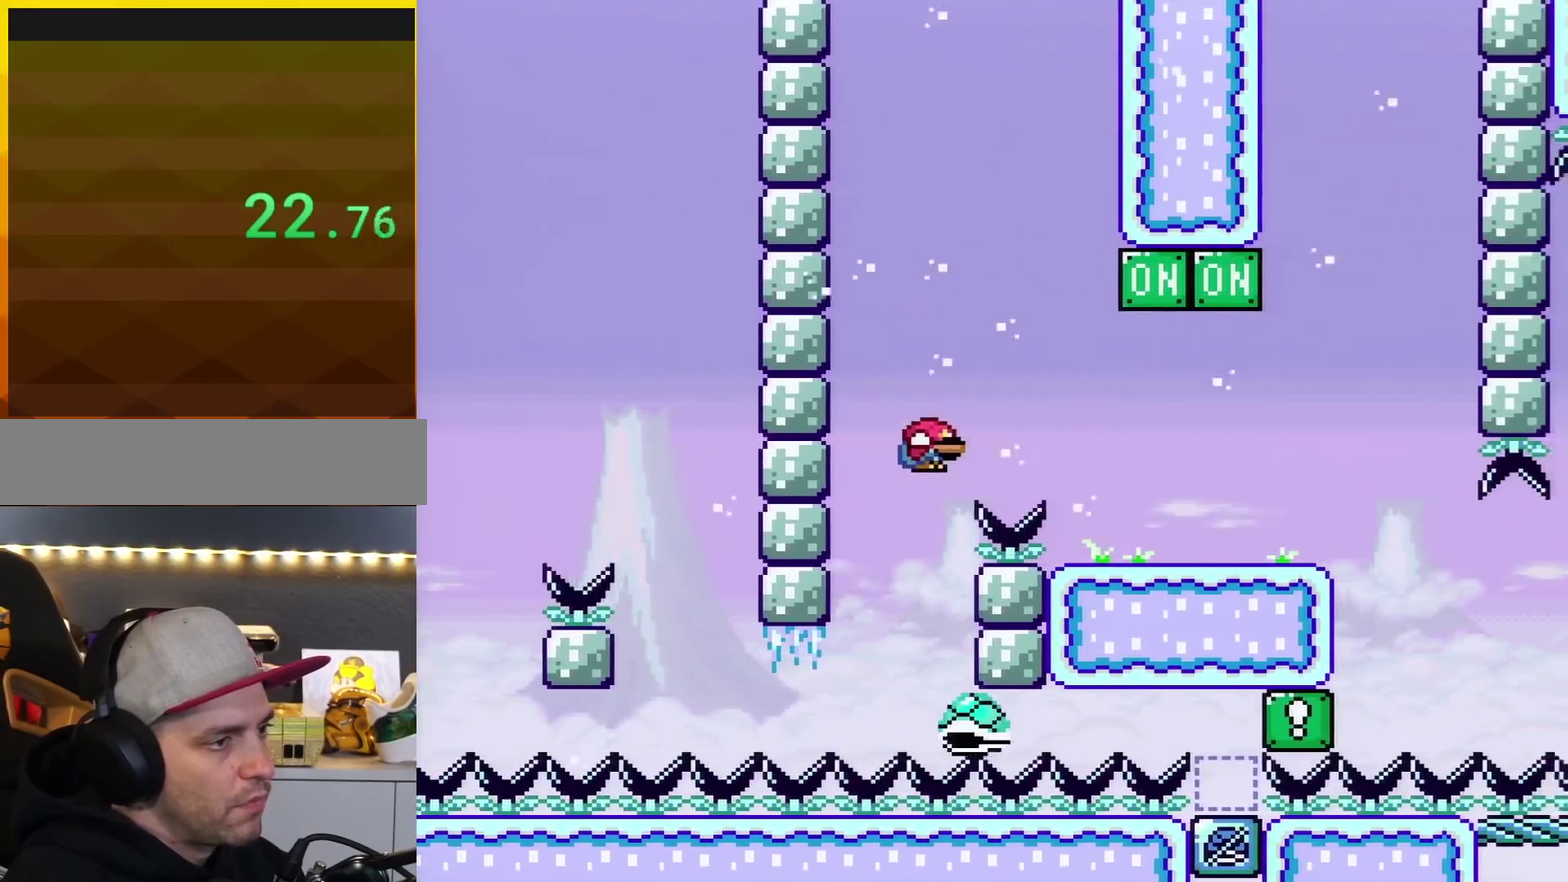
{"buttons": ["Y"], "events": [[333, "B", "up"], [450, "DPAD_RIGHT", "up"]]}
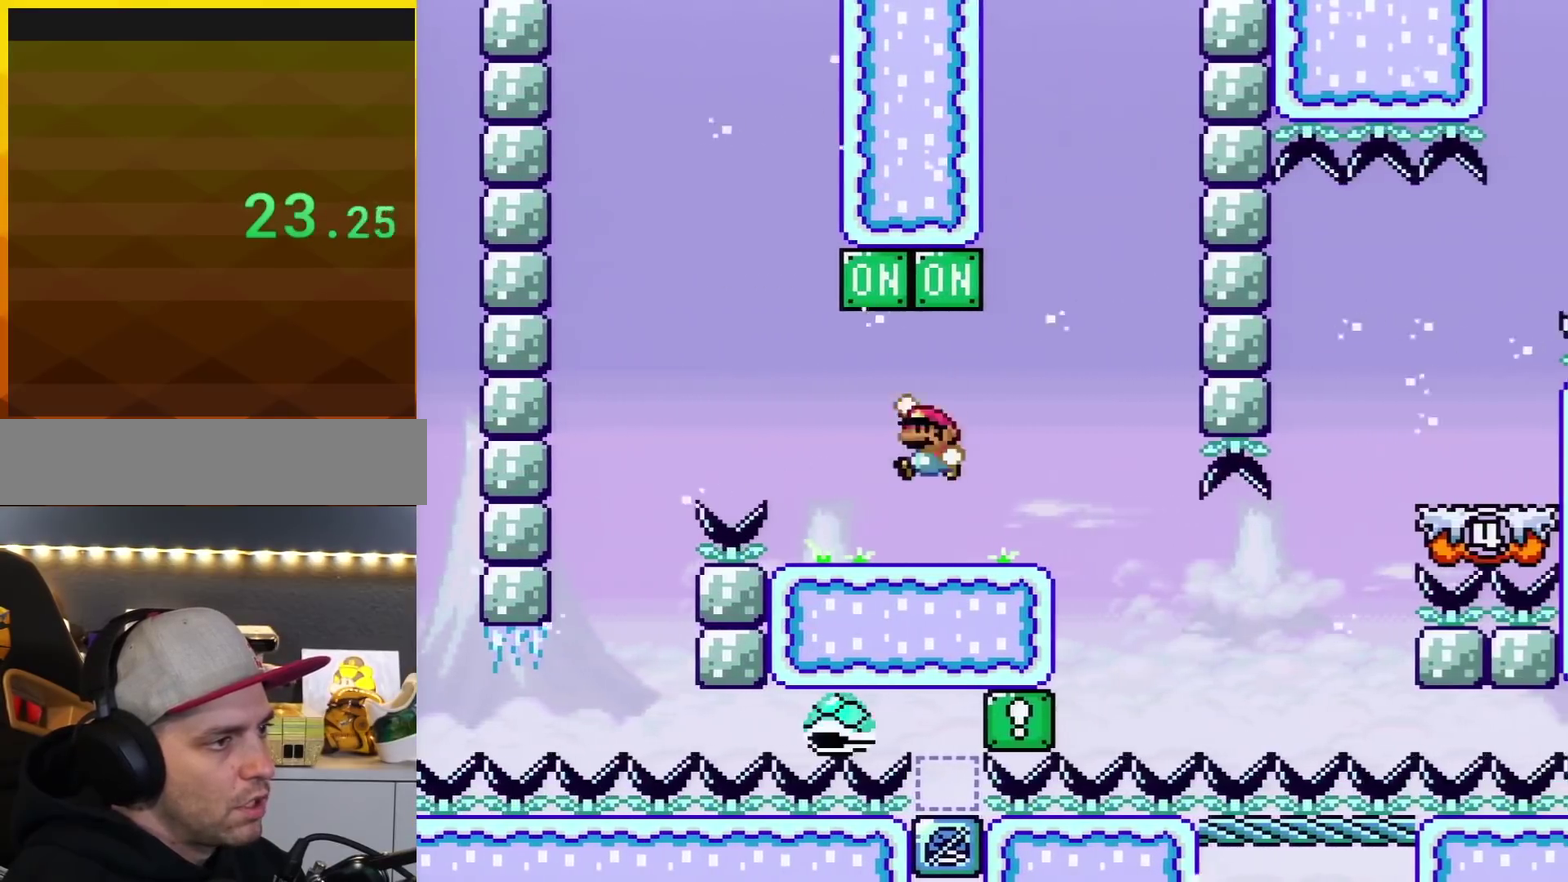
{"buttons": ["Y", "DPAD_RIGHT"], "events": [[17, "B", "down"], [50, "DPAD_LEFT", "down"], [200, "DPAD_LEFT", "up"], [300, "B", "up"], [300, "DPAD_RIGHT", "down"]]}
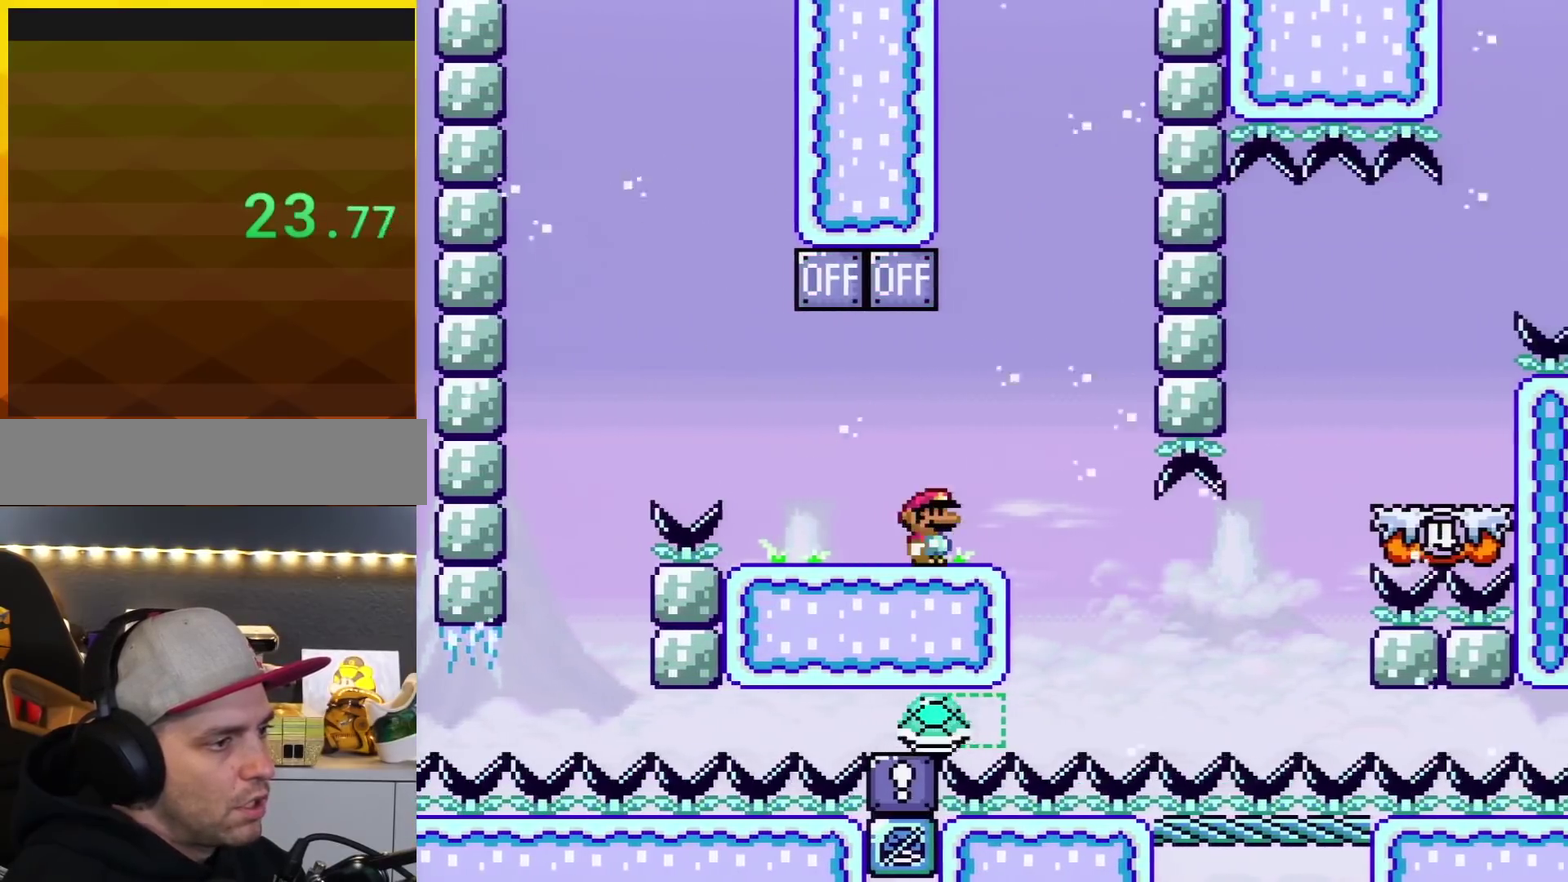
{"buttons": ["Y"], "events": [[233, "DPAD_RIGHT", "up"], [267, "DPAD_LEFT", "down"], [450, "DPAD_LEFT", "up"]]}
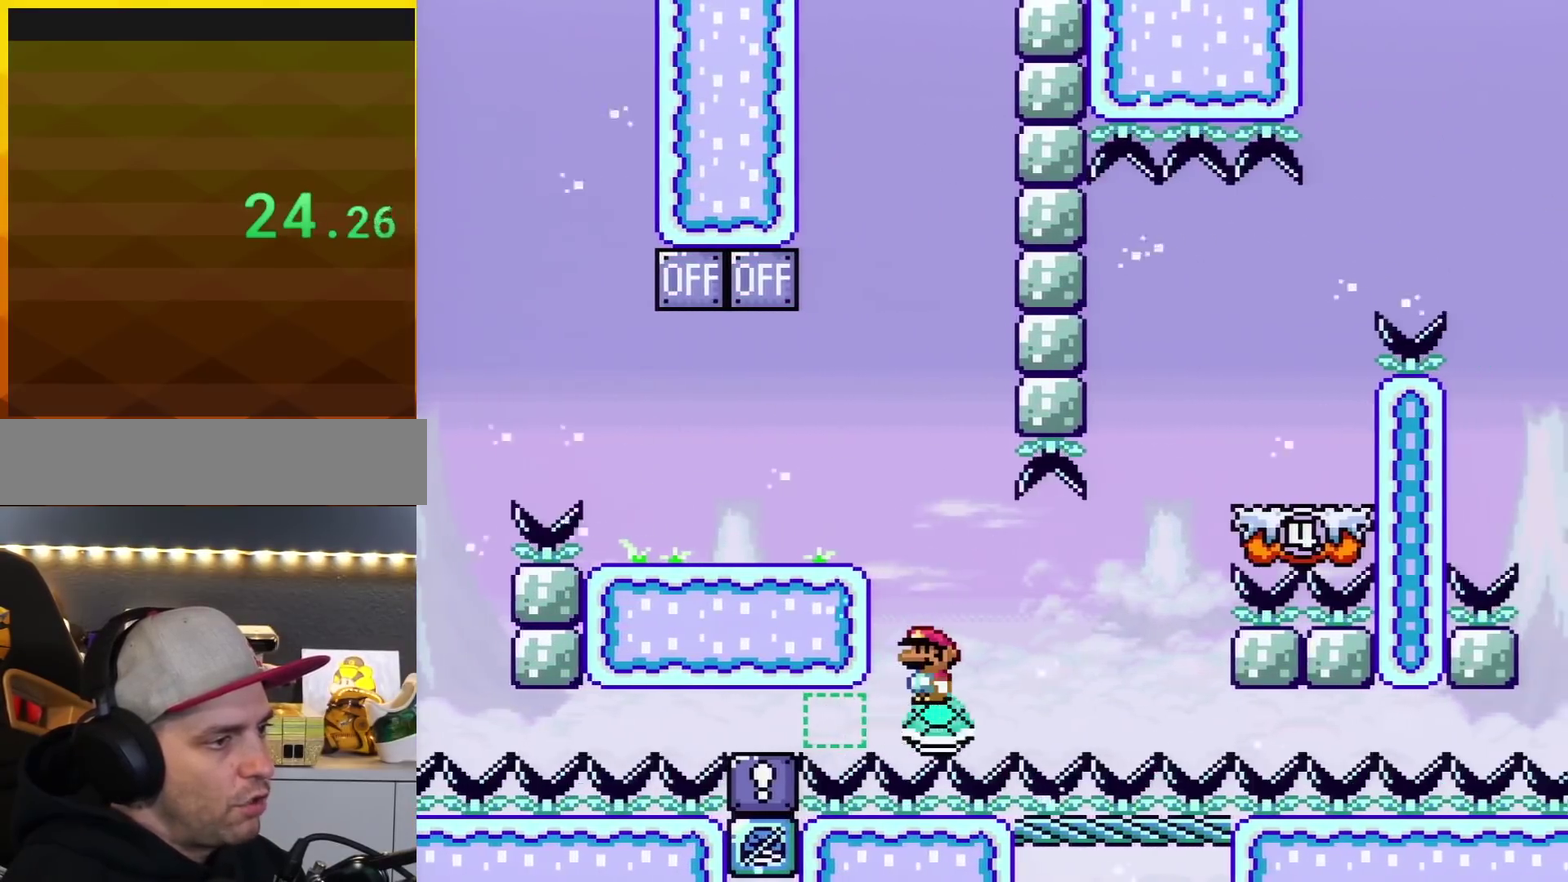
{"buttons": ["B", "Y", "DPAD_RIGHT"], "events": [[200, "DPAD_RIGHT", "down"], [434, "B", "down"]]}
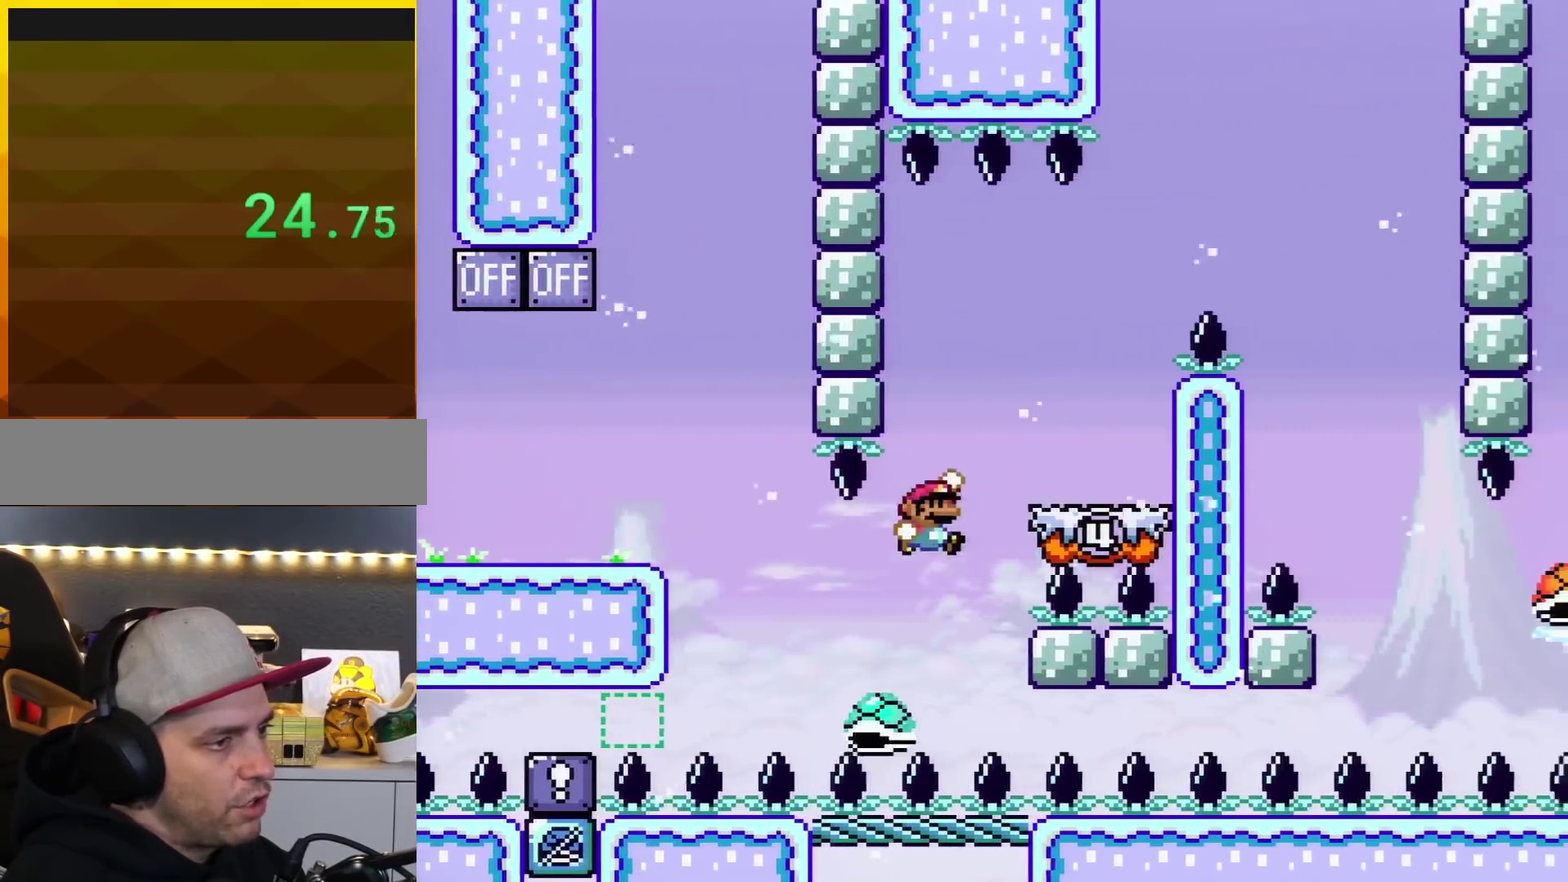
{"buttons": ["Y", "DPAD_LEFT"], "events": [[233, "DPAD_RIGHT", "up"], [267, "B", "up"], [267, "DPAD_LEFT", "down"]]}
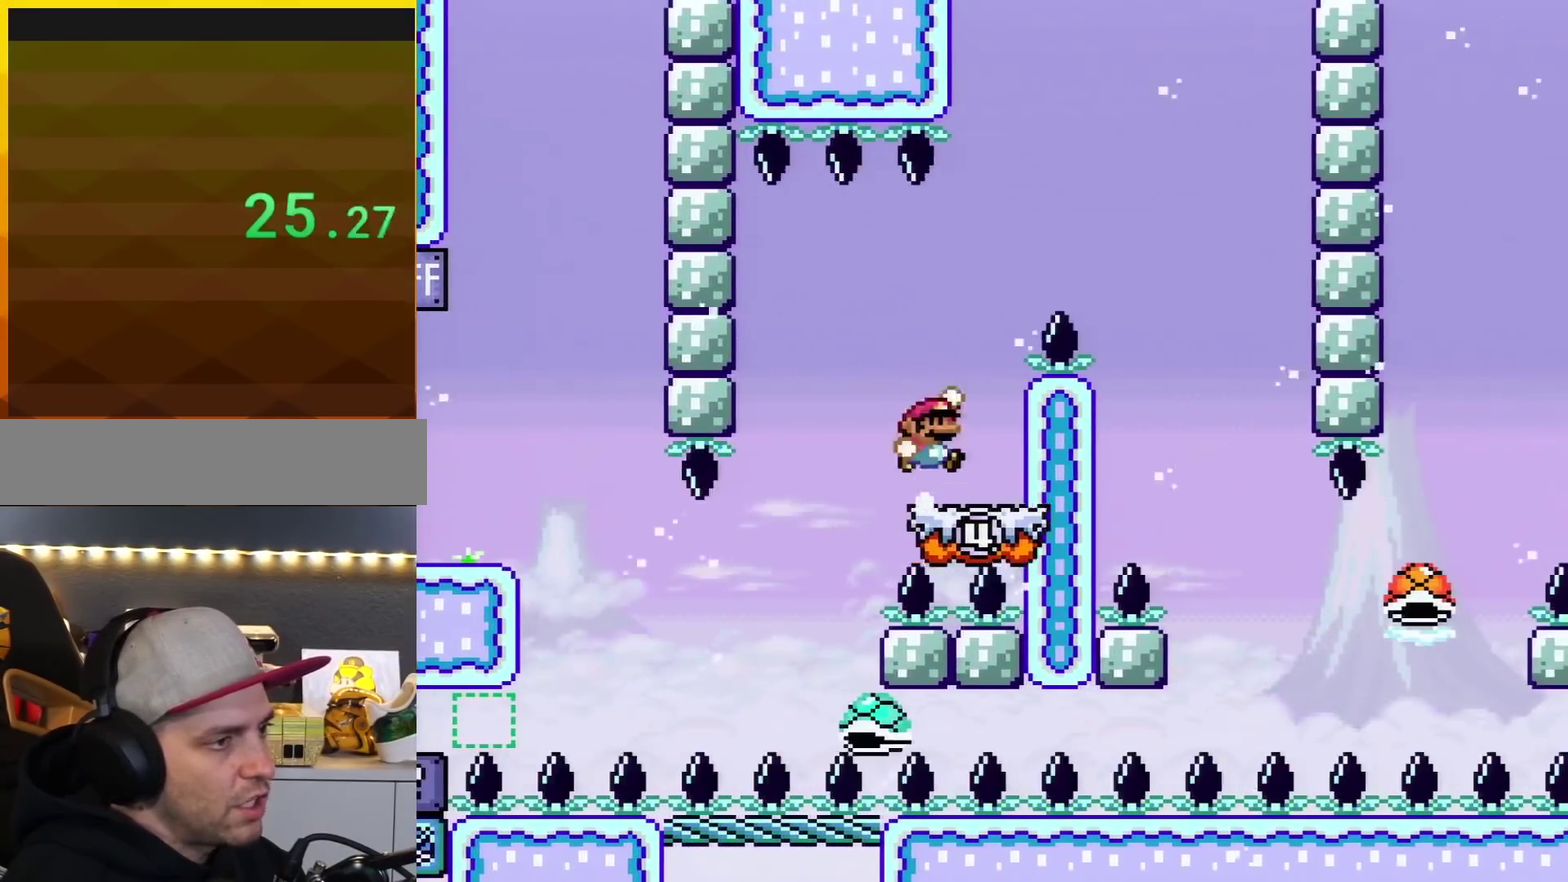
{"buttons": ["B", "Y", "DPAD_RIGHT"], "events": [[17, "DPAD_LEFT", "up"], [50, "B", "down"], [50, "DPAD_RIGHT", "down"]]}
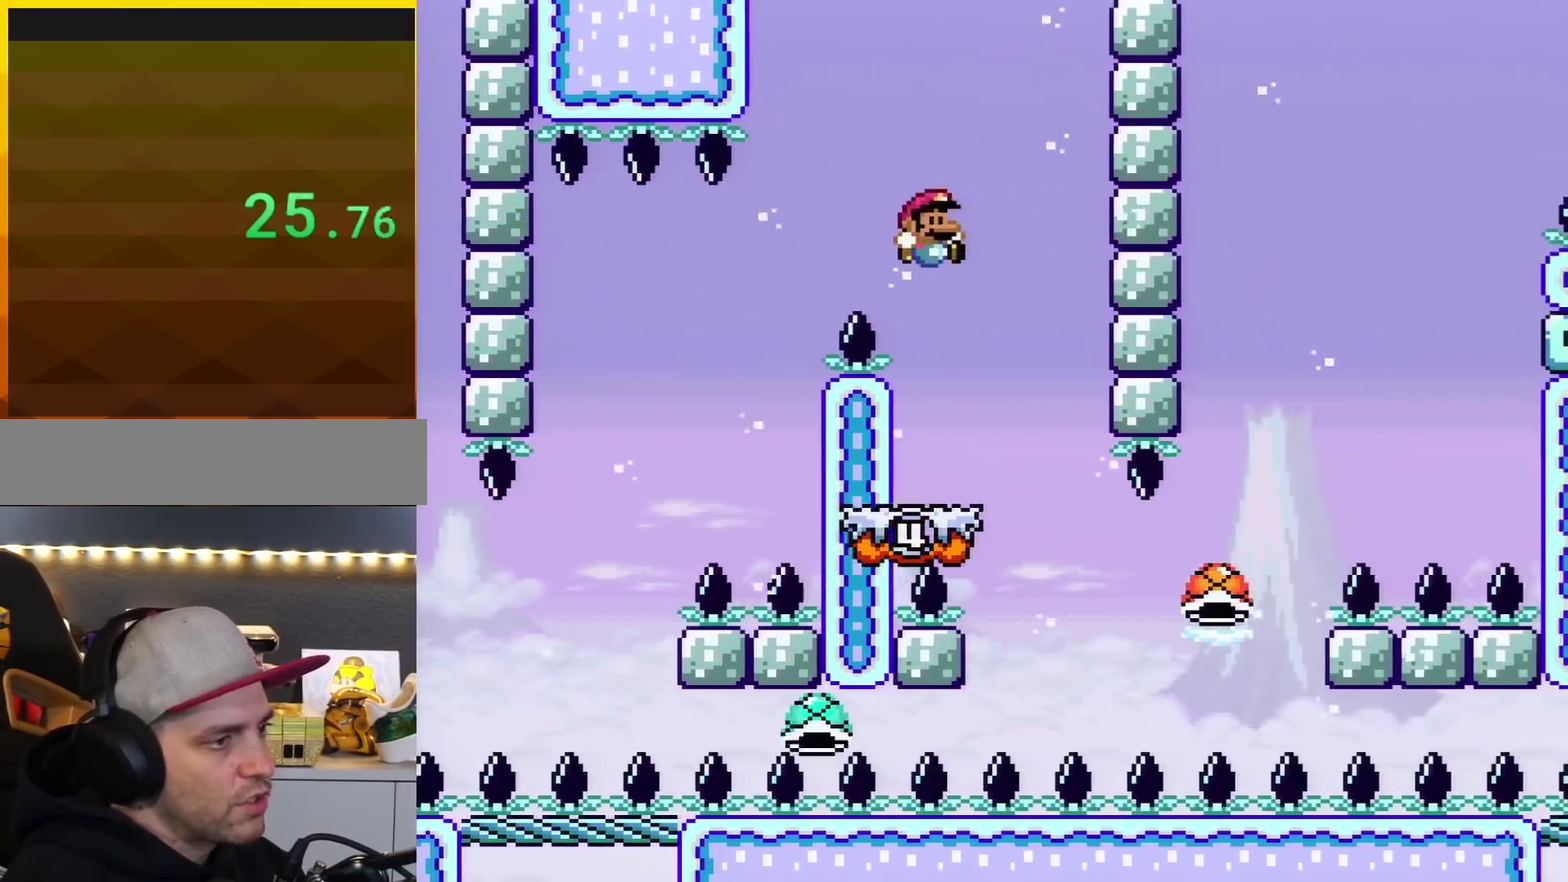
{"buttons": ["B", "Y"], "events": [[83, "B", "up"], [116, "DPAD_RIGHT", "up"], [150, "DPAD_LEFT", "down"], [300, "DPAD_LEFT", "up"], [417, "B", "down"]]}
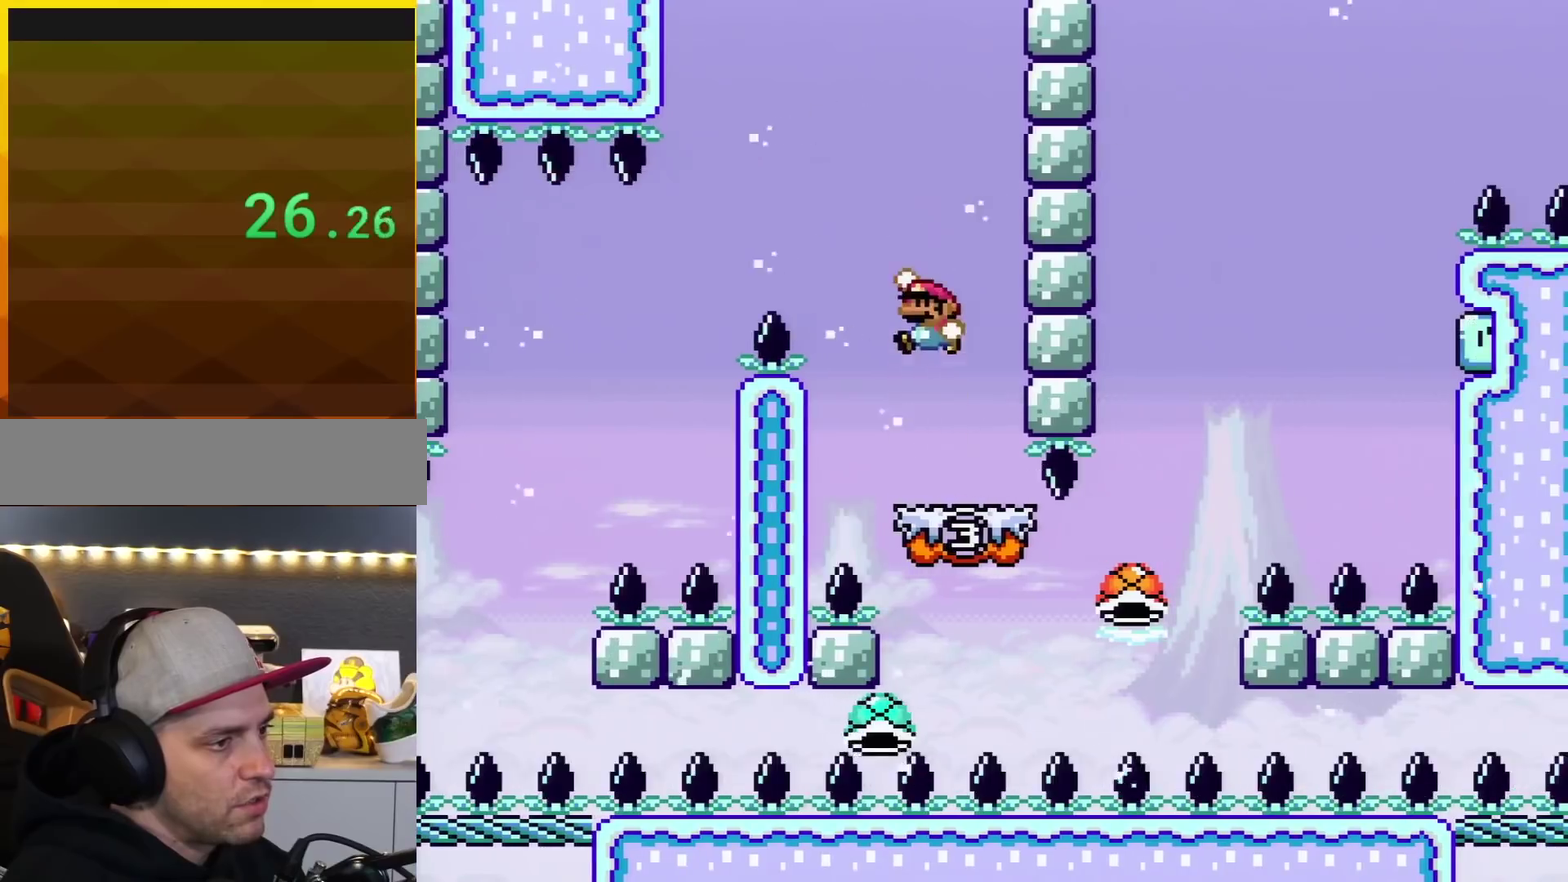
{"buttons": ["Y"], "events": [[50, "B", "up"], [117, "DPAD_LEFT", "down"], [234, "DPAD_LEFT", "up"], [267, "DPAD_RIGHT", "down"], [417, "DPAD_RIGHT", "up"]]}
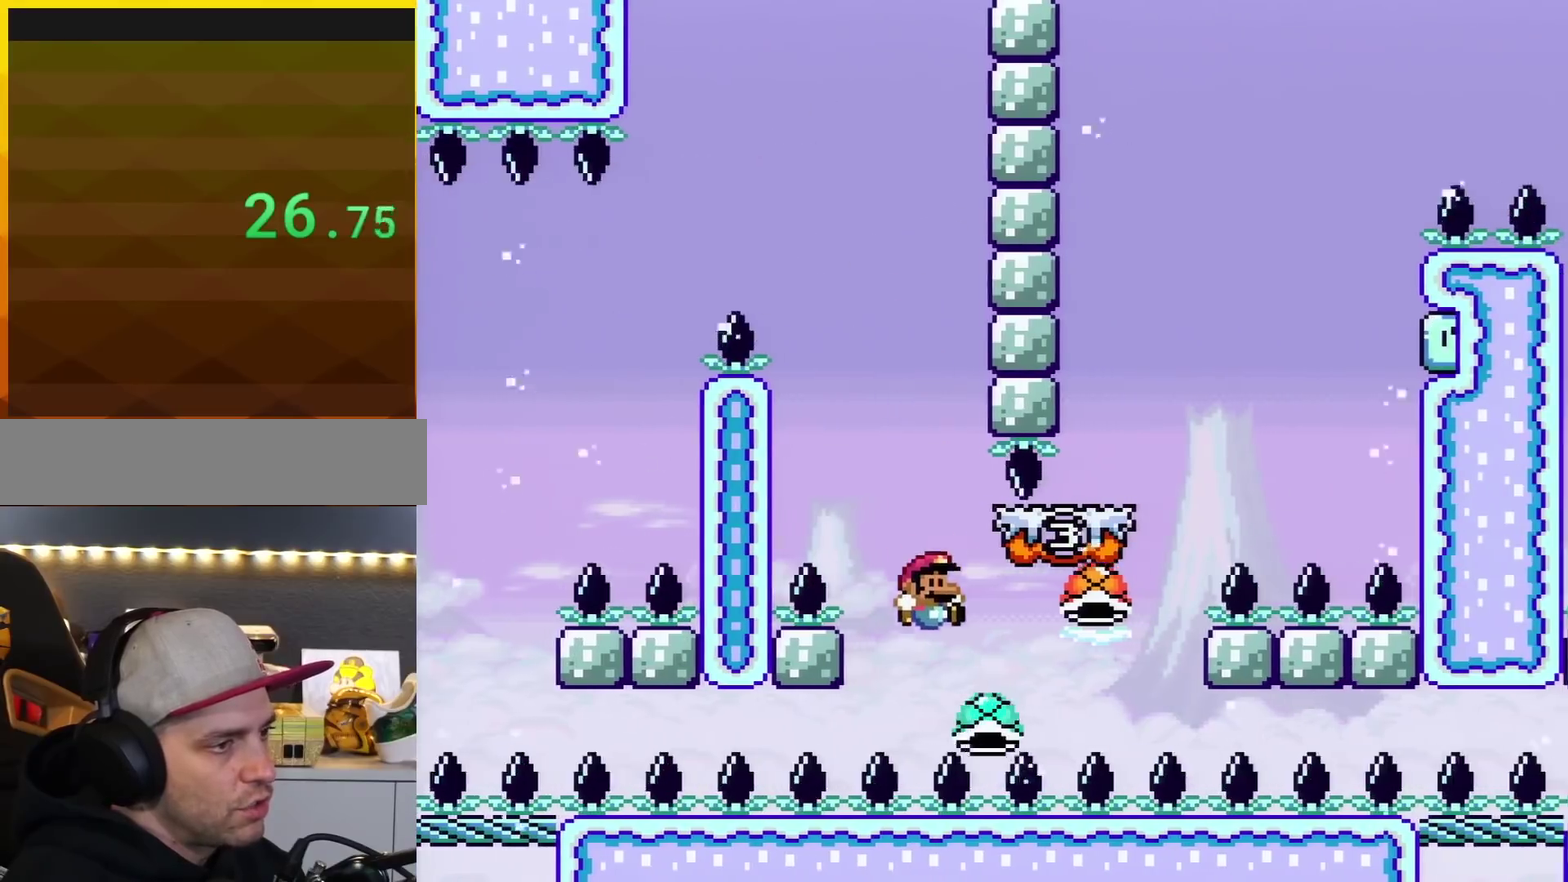
{"buttons": ["Y"], "events": [[50, "DPAD_RIGHT", "down"], [300, "B", "down"], [450, "B", "up"], [483, "DPAD_RIGHT", "up"]]}
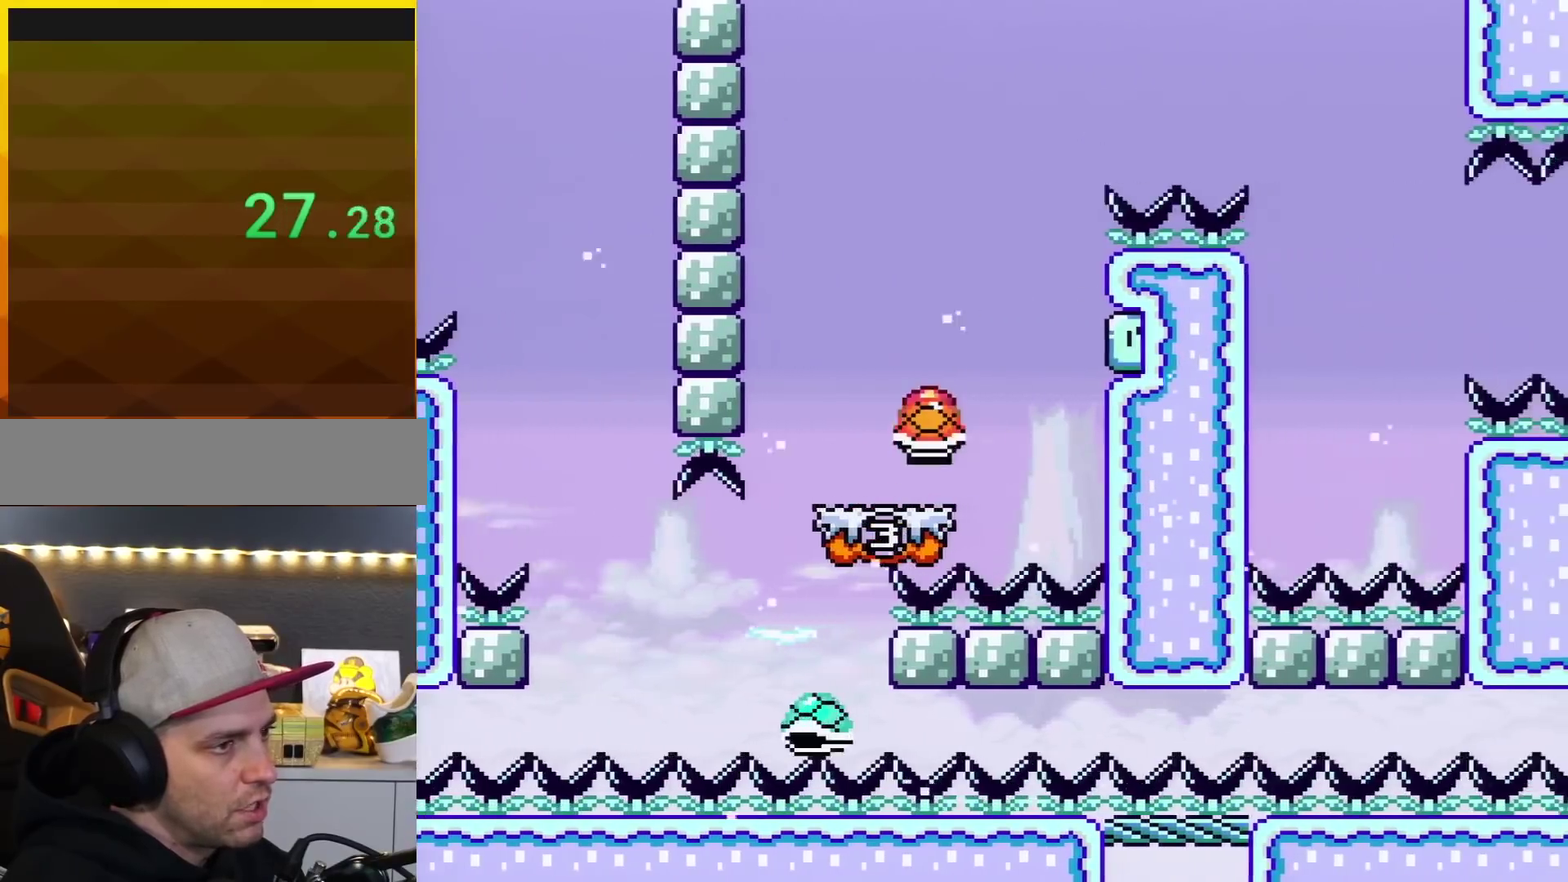
{"buttons": ["B", "Y", "DPAD_RIGHT"], "events": [[84, "DPAD_LEFT", "down"], [267, "B", "down"], [417, "DPAD_LEFT", "up"], [451, "DPAD_RIGHT", "down"]]}
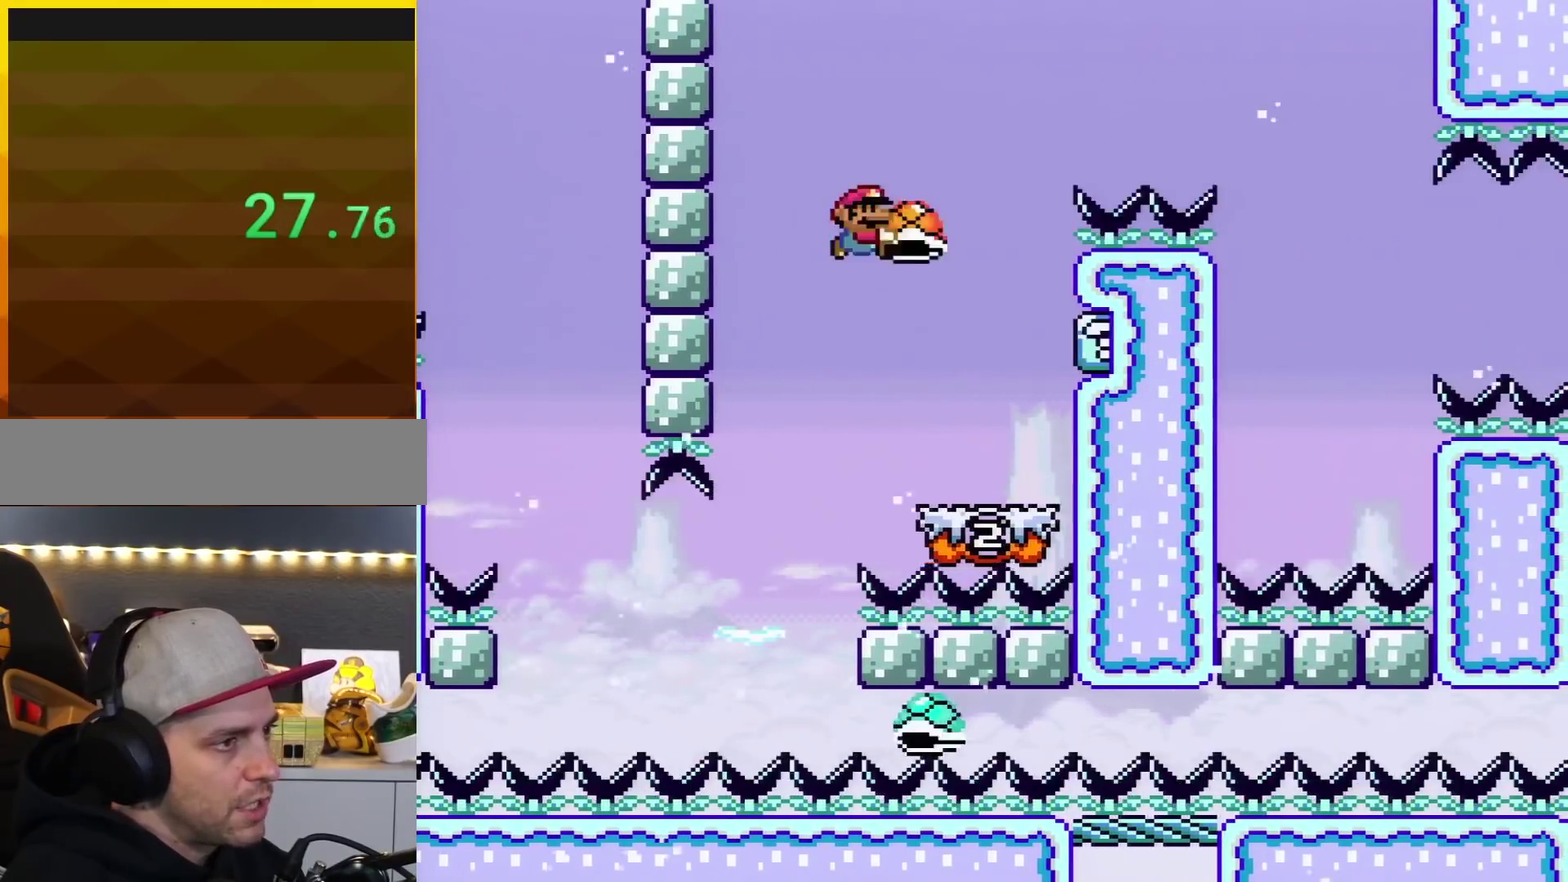
{"buttons": ["B", "Y", "DPAD_RIGHT"], "events": [[116, "DPAD_RIGHT", "up"], [200, "Y", "up"], [367, "DPAD_RIGHT", "down"], [367, "Y", "down"]]}
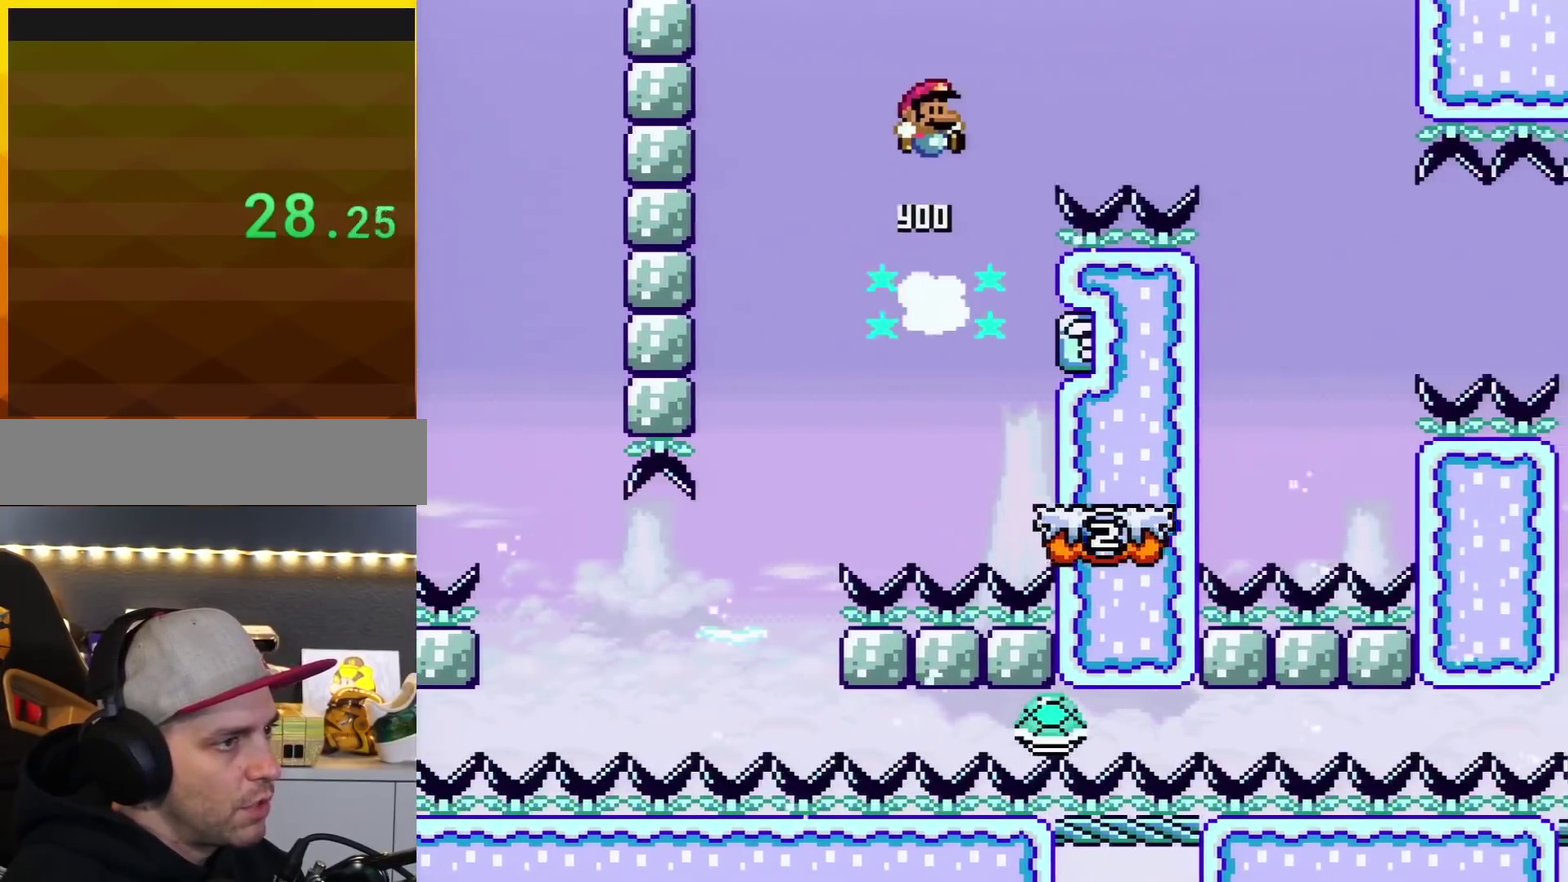
{"buttons": ["Y", "DPAD_RIGHT"], "events": [[267, "B", "up"]]}
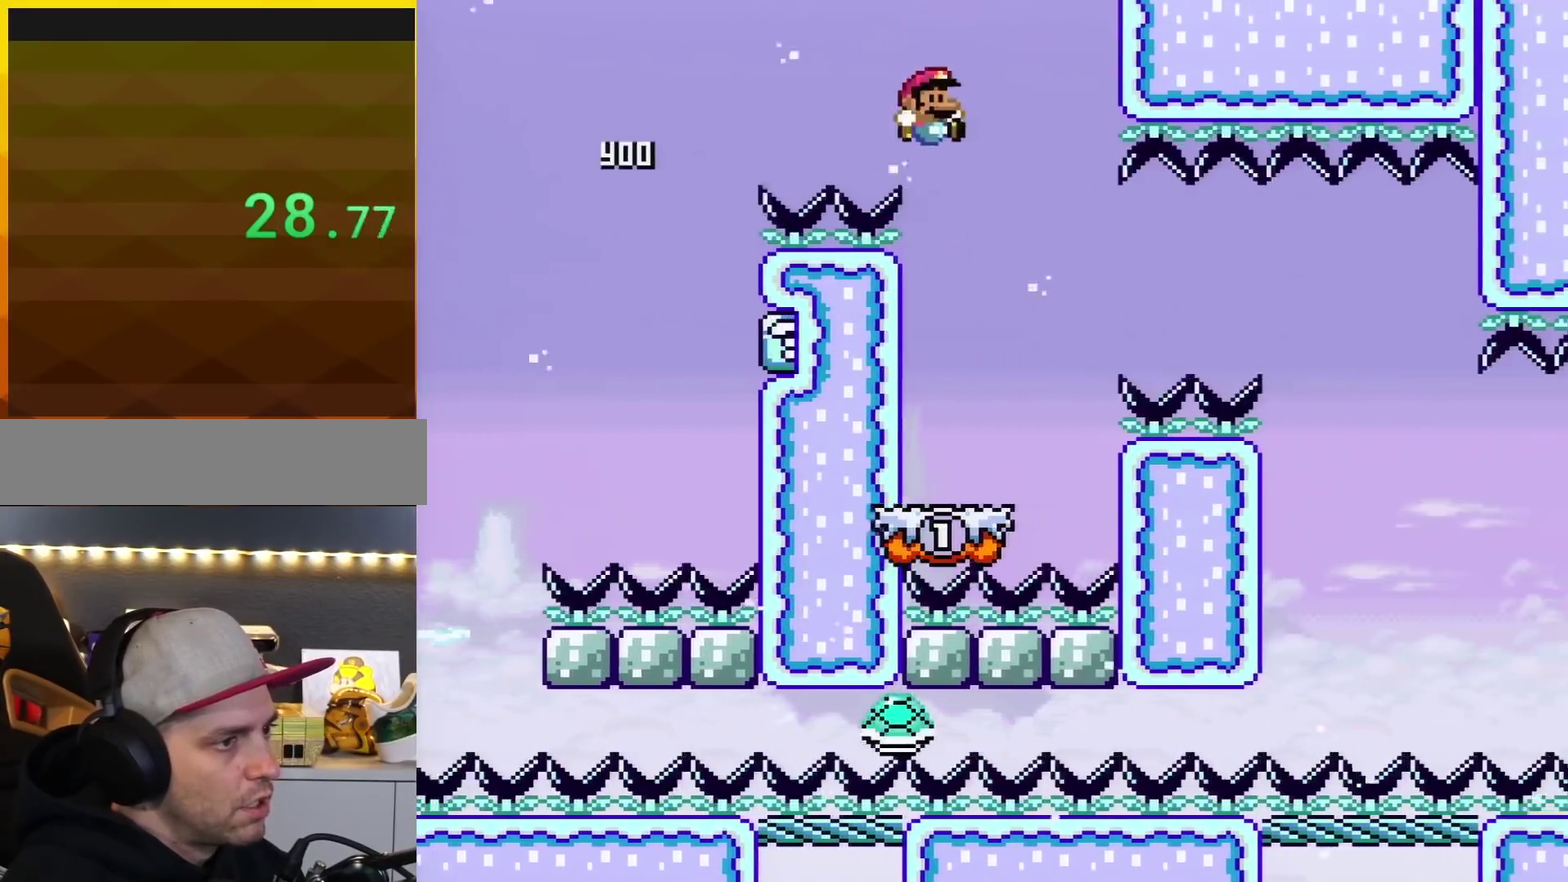
{"buttons": ["B", "Y", "DPAD_RIGHT"], "events": [[116, "DPAD_RIGHT", "up"], [166, "DPAD_LEFT", "down"], [333, "DPAD_LEFT", "up"], [367, "DPAD_RIGHT", "down"], [483, "B", "down"]]}
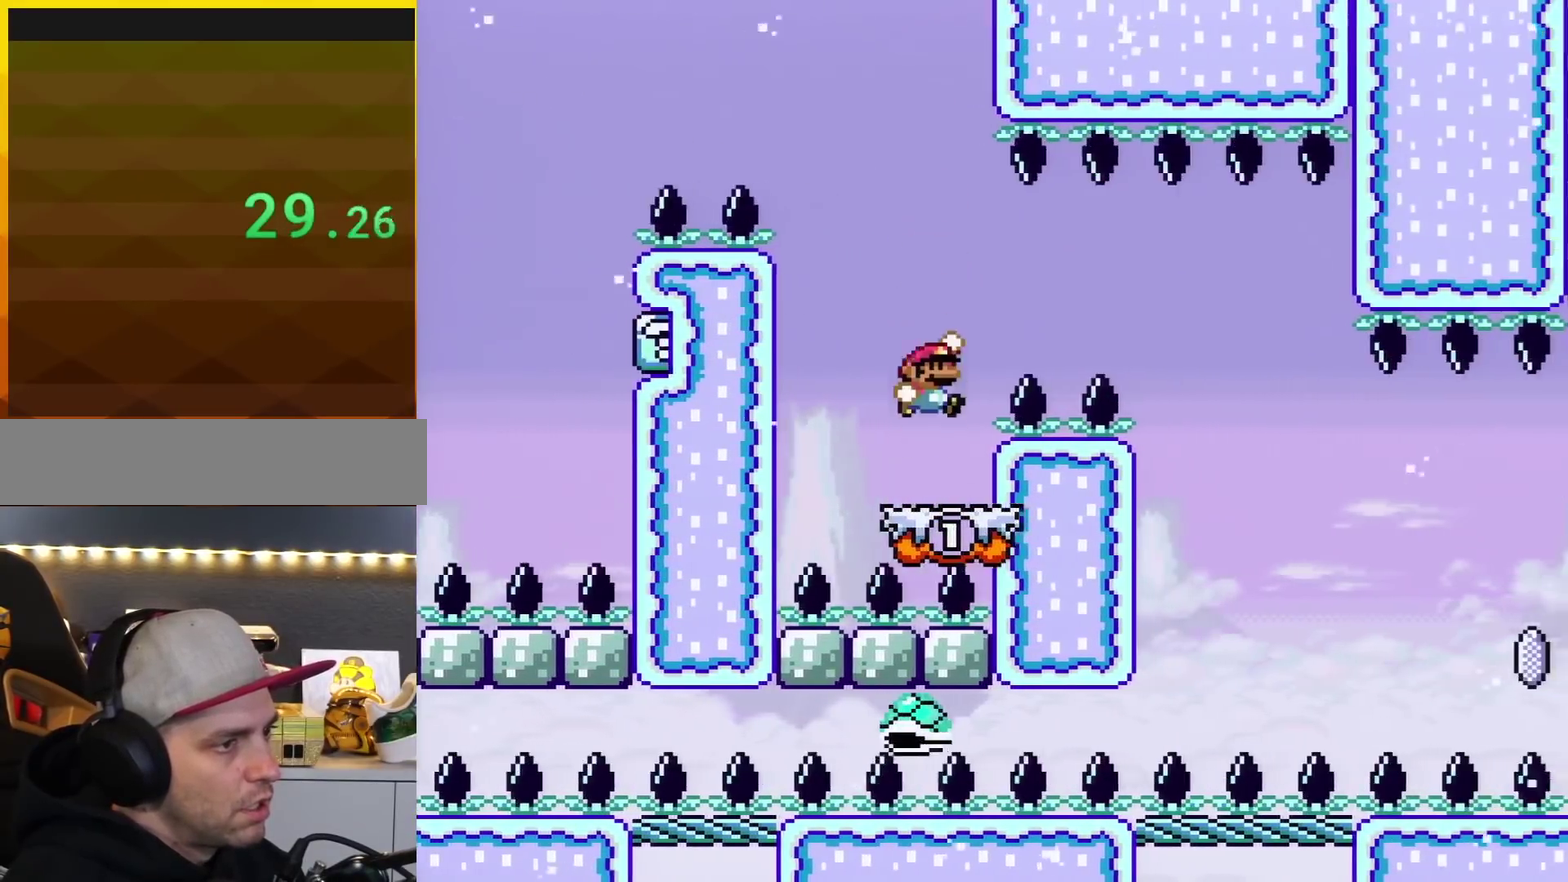
{"buttons": ["B", "Y", "DPAD_RIGHT"], "events": [[234, "B", "up"], [334, "B", "down"]]}
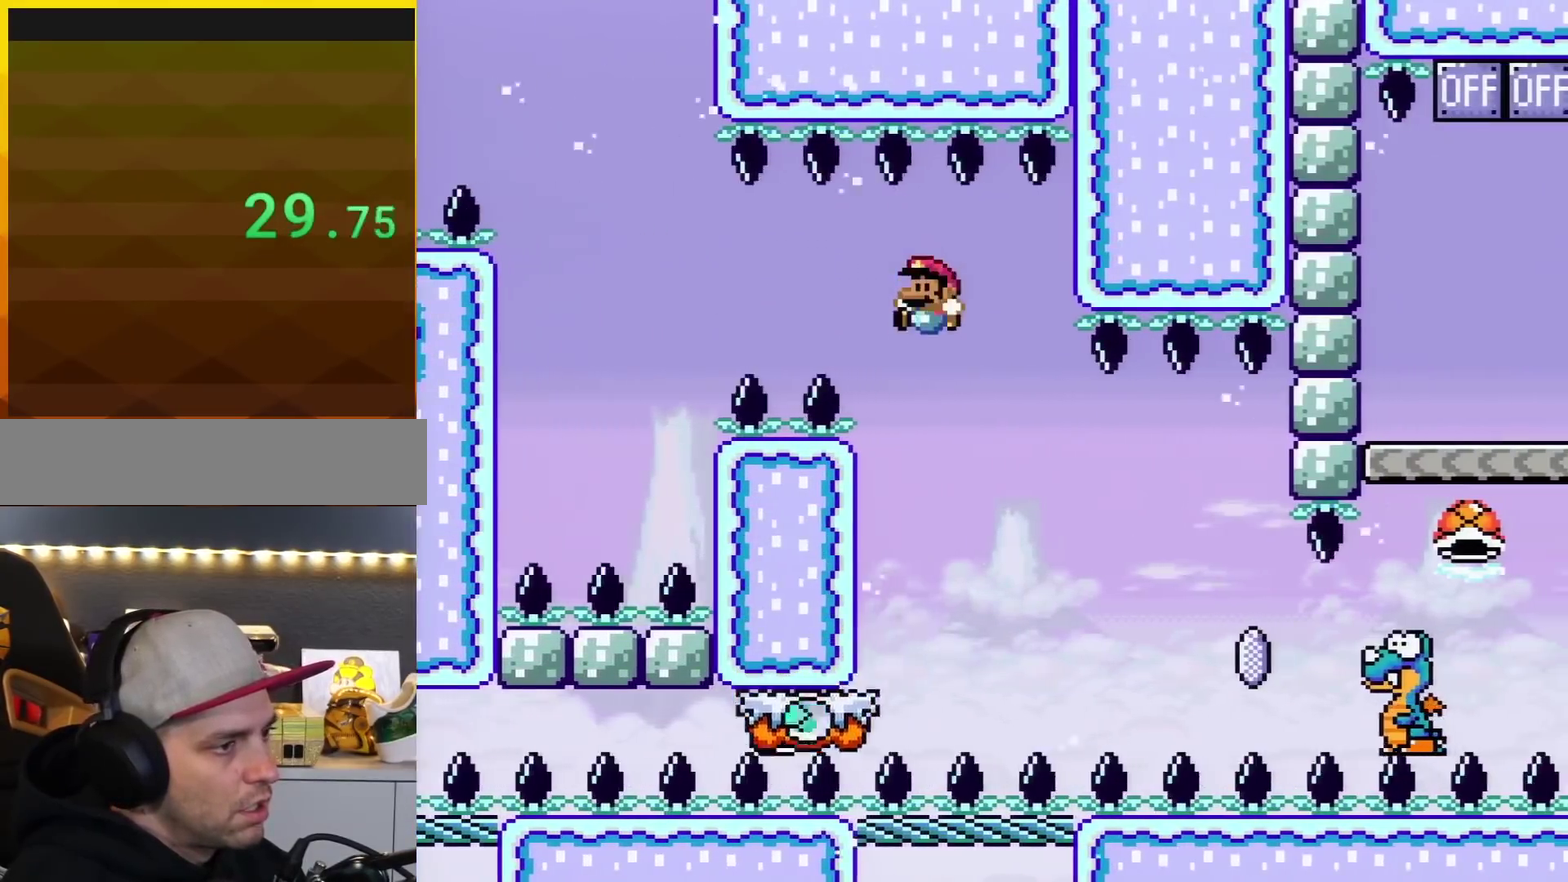
{"buttons": ["X", "DPAD_RIGHT"], "events": [[16, "DPAD_RIGHT", "up"], [83, "DPAD_LEFT", "down"], [267, "B", "up"], [333, "DPAD_LEFT", "up"], [383, "Y", "up"], [433, "DPAD_RIGHT", "down"], [483, "X", "down"]]}
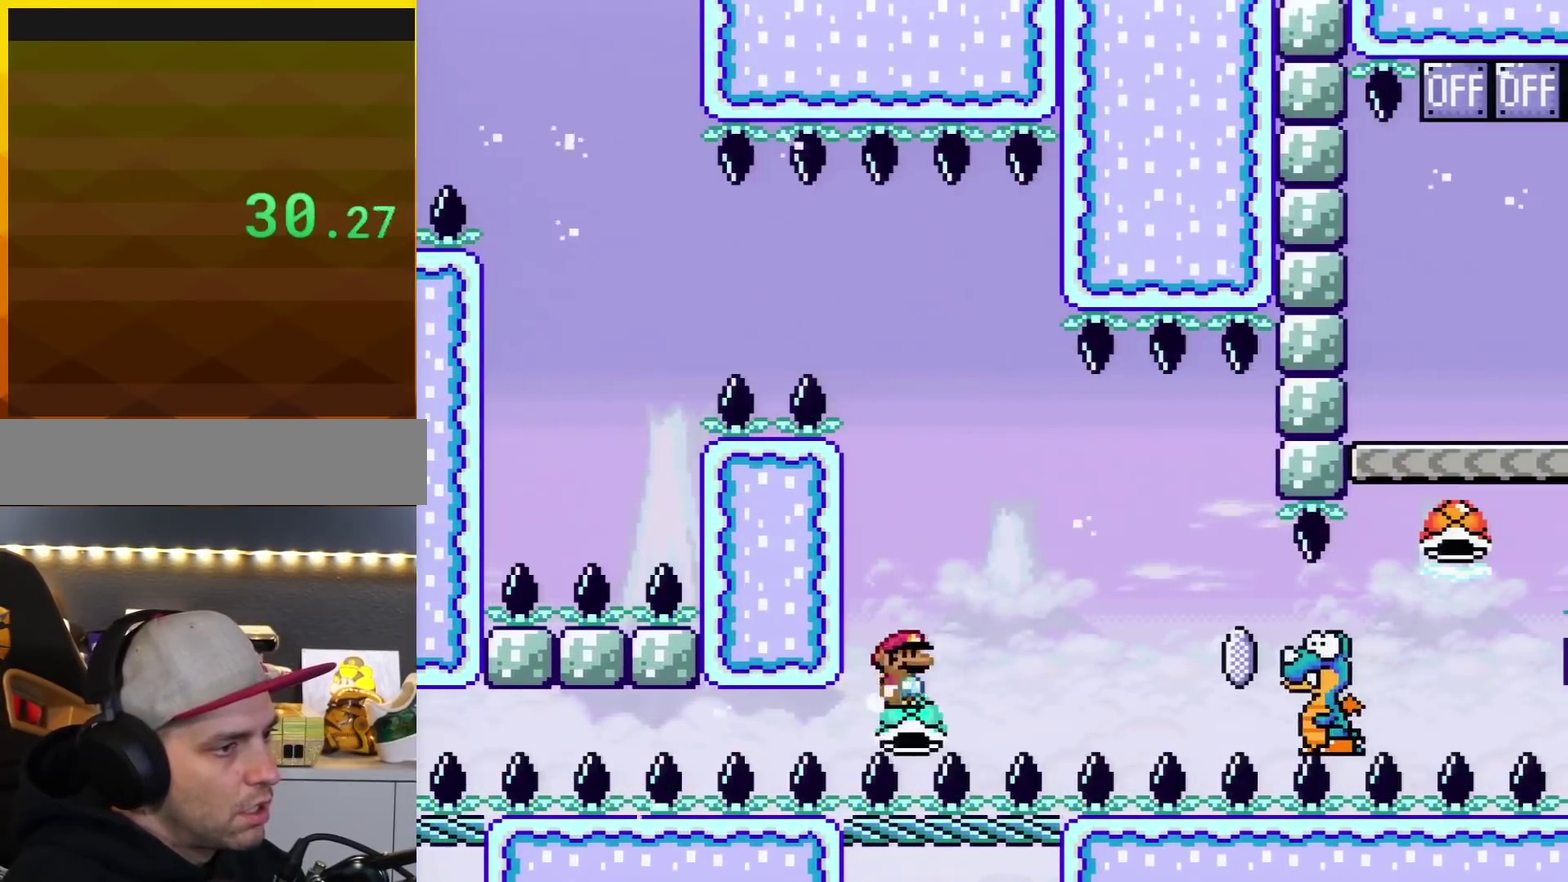
{"buttons": ["A", "X", "DPAD_RIGHT"], "events": [[117, "A", "down"], [334, "A", "up"], [401, "A", "down"]]}